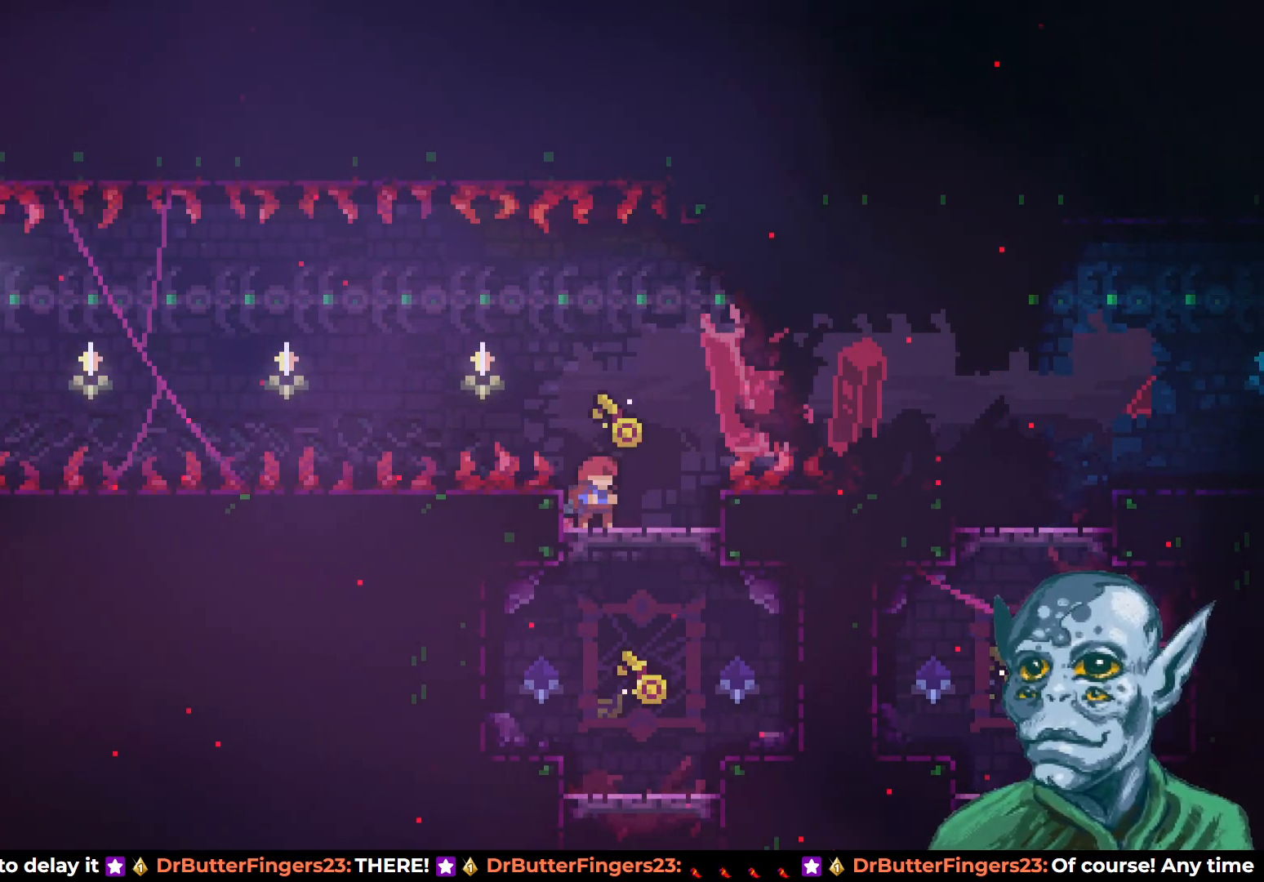
Gameplay with a controller (PlayStation layout); each line is a JSON object with the inputs held at the frame after it. "events" lists button and stick changes between this image and that frame as [ms after this image, input, new state], when the widget could be followed in between.
{"buttons": [], "left_stick": "center", "right_stick": "center", "events": [[117, "DPAD_LEFT", "down"], [217, "DPAD_LEFT", "up"], [350, "DPAD_LEFT", "down"], [467, "DPAD_LEFT", "up"]]}
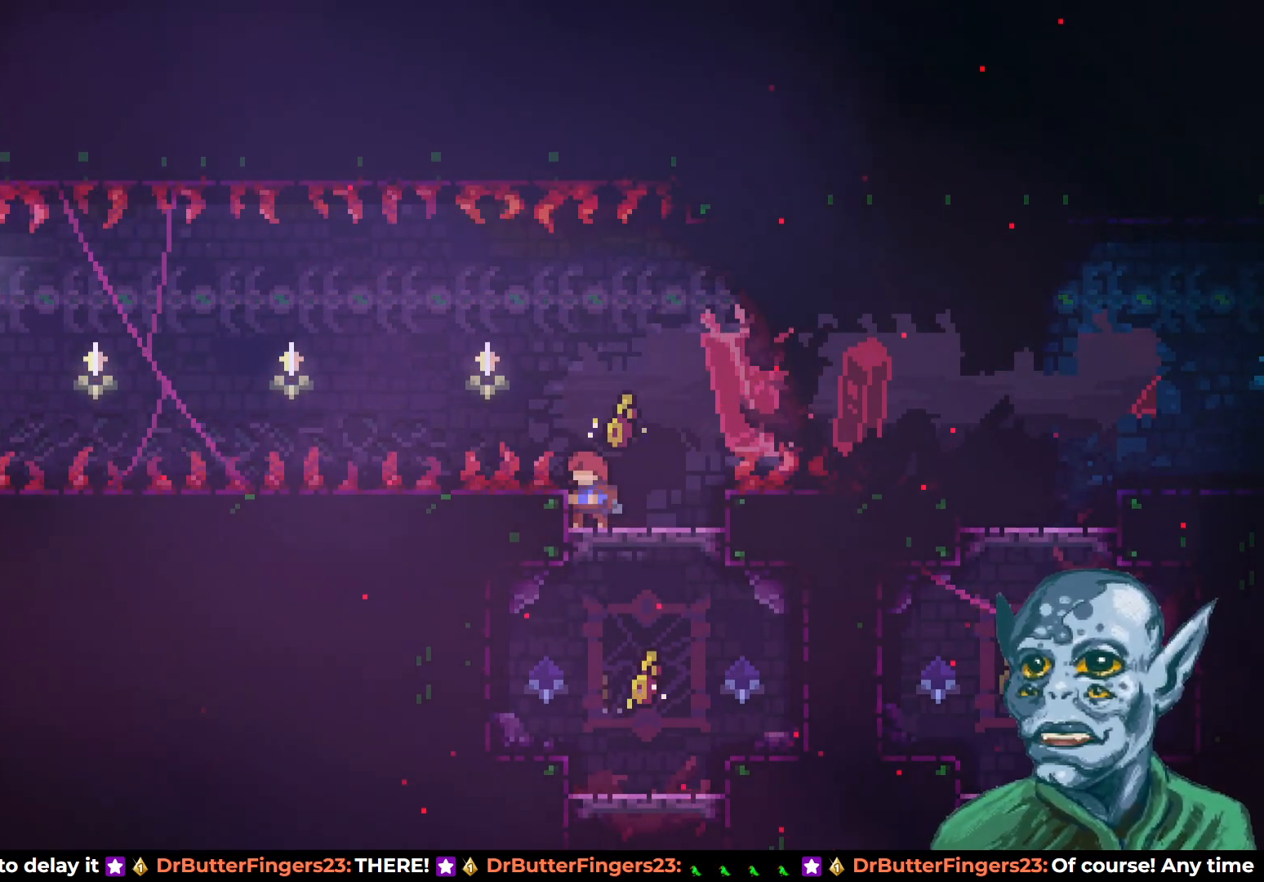
{"buttons": ["DPAD_RIGHT"], "left_stick": "center", "right_stick": "center", "events": [[500, "DPAD_RIGHT", "down"]]}
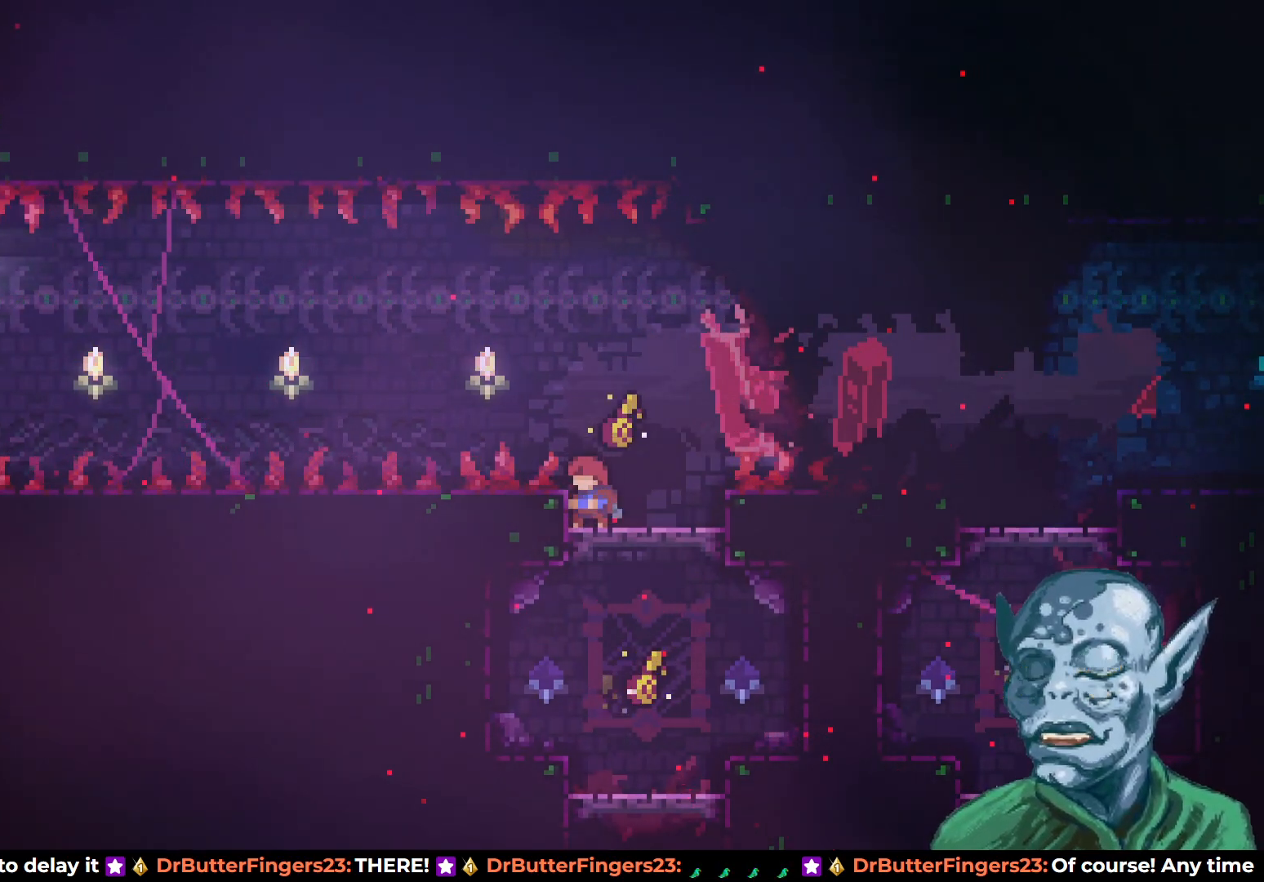
{"buttons": [], "left_stick": "center", "right_stick": "center", "events": [[33, "DPAD_RIGHT", "up"]]}
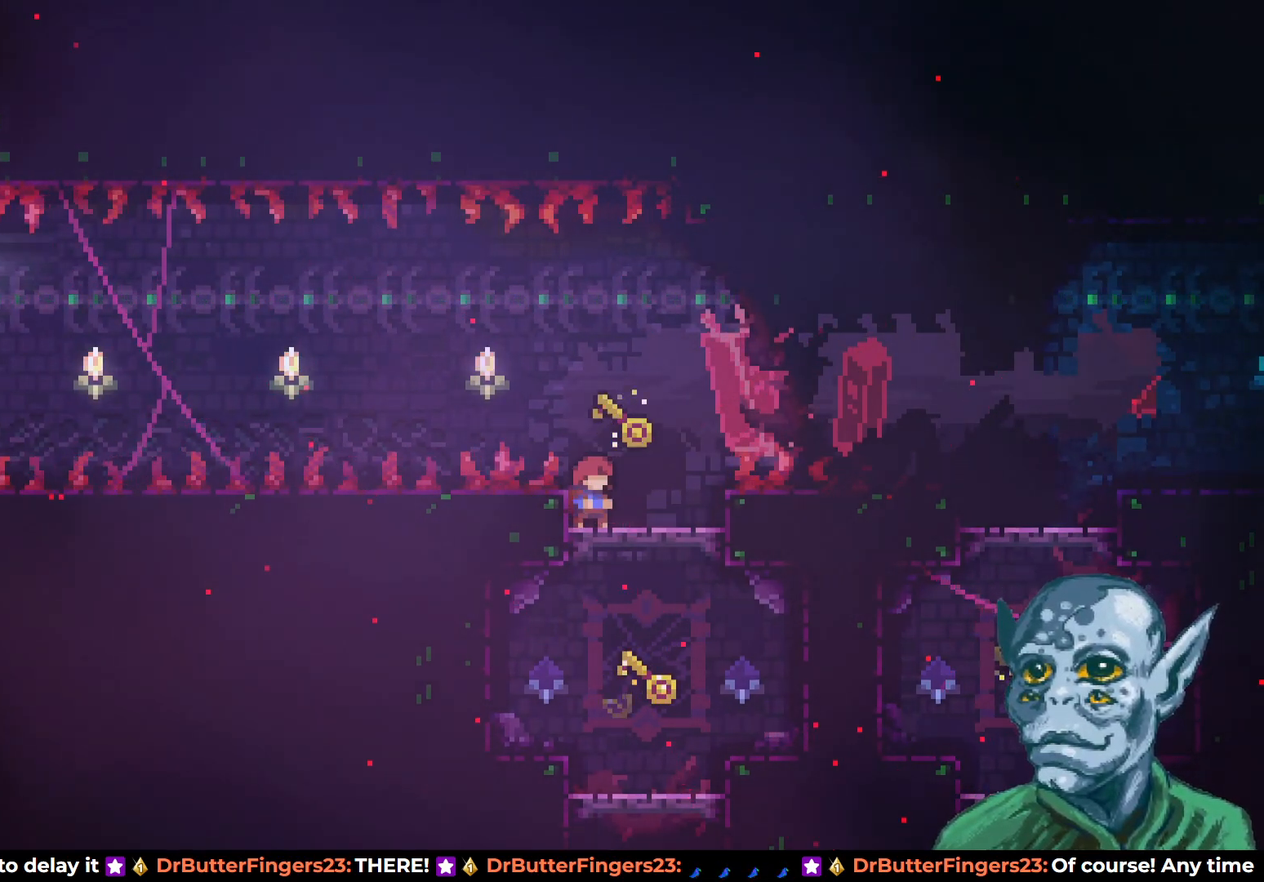
{"buttons": ["SQUARE", "DPAD_RIGHT"], "left_stick": "center", "right_stick": "center", "events": [[367, "DPAD_RIGHT", "down"], [417, "SQUARE", "down"]]}
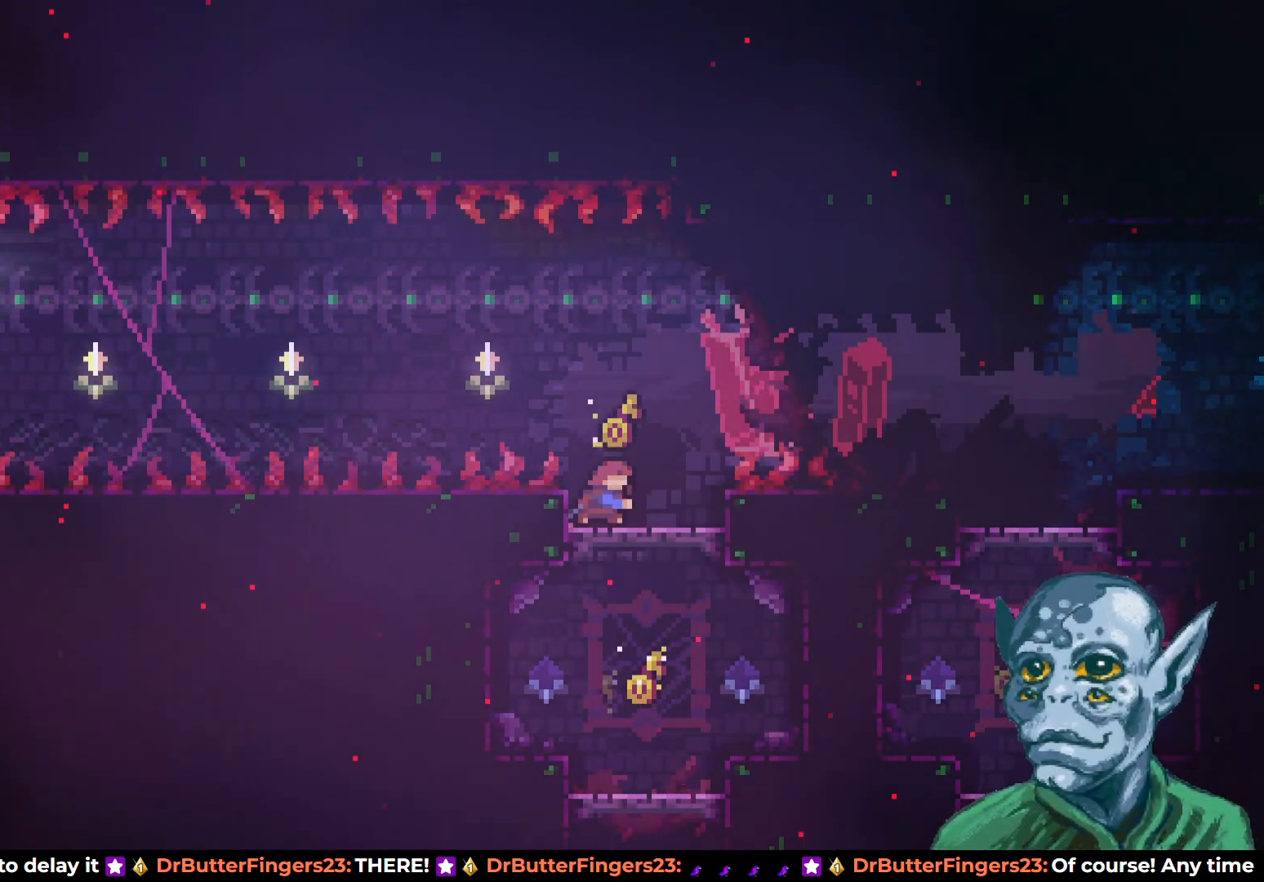
{"buttons": ["CROSS"], "left_stick": "center", "right_stick": "center", "events": [[17, "SQUARE", "up"], [67, "DPAD_RIGHT", "up"], [83, "CROSS", "down"], [117, "DPAD_LEFT", "down"], [417, "DPAD_UP", "down"], [467, "DPAD_LEFT", "up"], [483, "DPAD_UP", "up"]]}
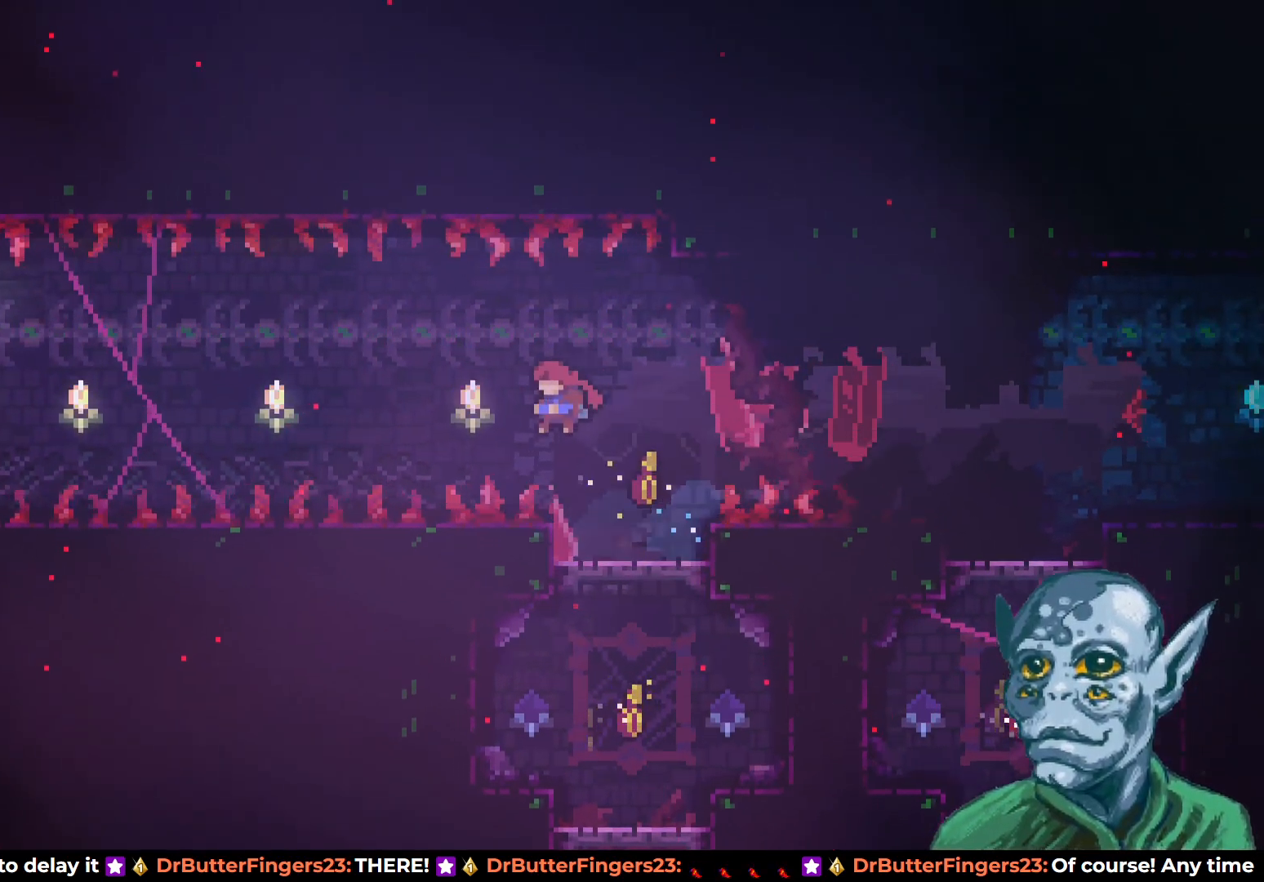
{"buttons": [], "left_stick": "center", "right_stick": "center", "events": [[17, "CROSS", "up"], [17, "DPAD_RIGHT", "down"], [17, "DPAD_UP", "down"], [83, "SQUARE", "down"], [217, "SQUARE", "up"], [233, "DPAD_RIGHT", "up"], [233, "DPAD_UP", "up"]]}
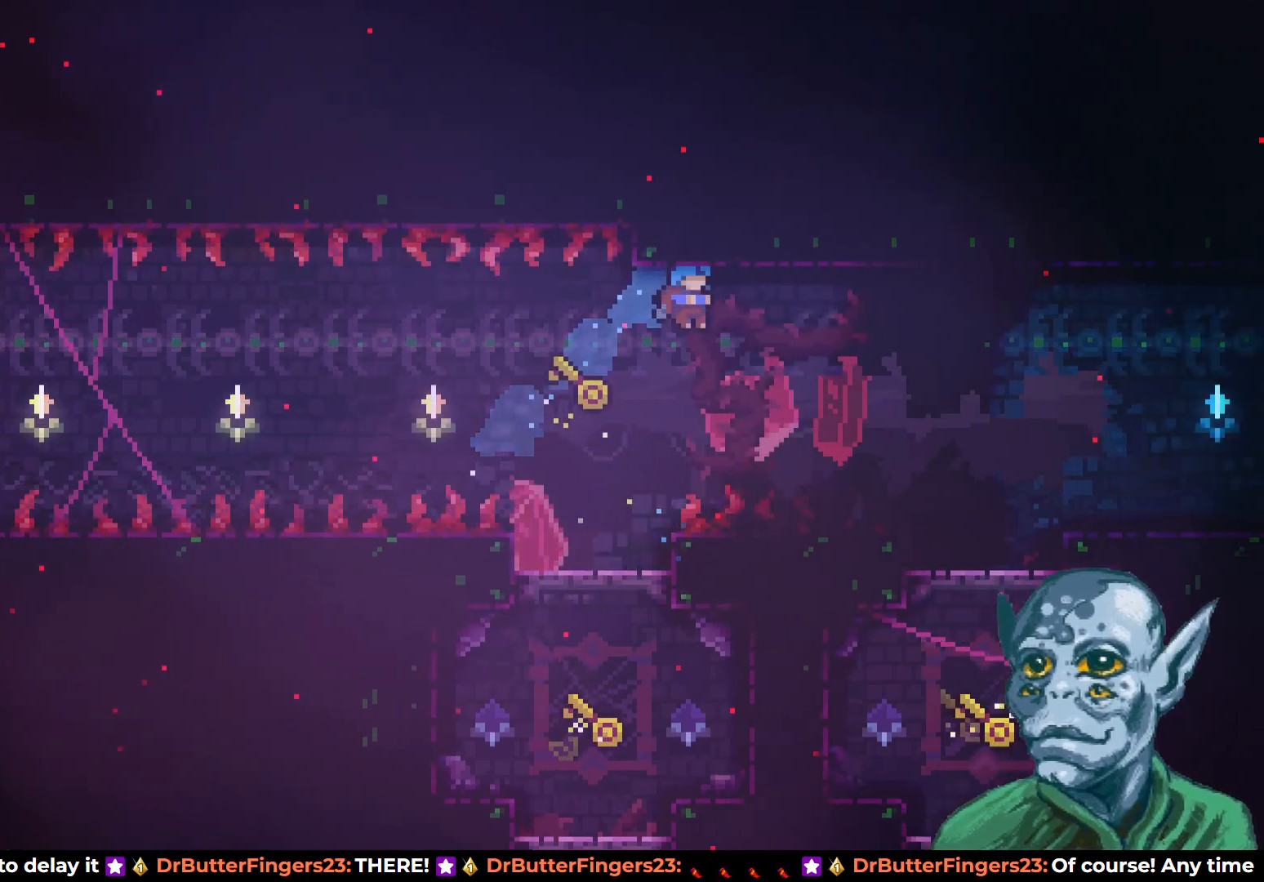
{"buttons": ["DPAD_LEFT"], "left_stick": "center", "right_stick": "center", "events": [[17, "DPAD_LEFT", "down"]]}
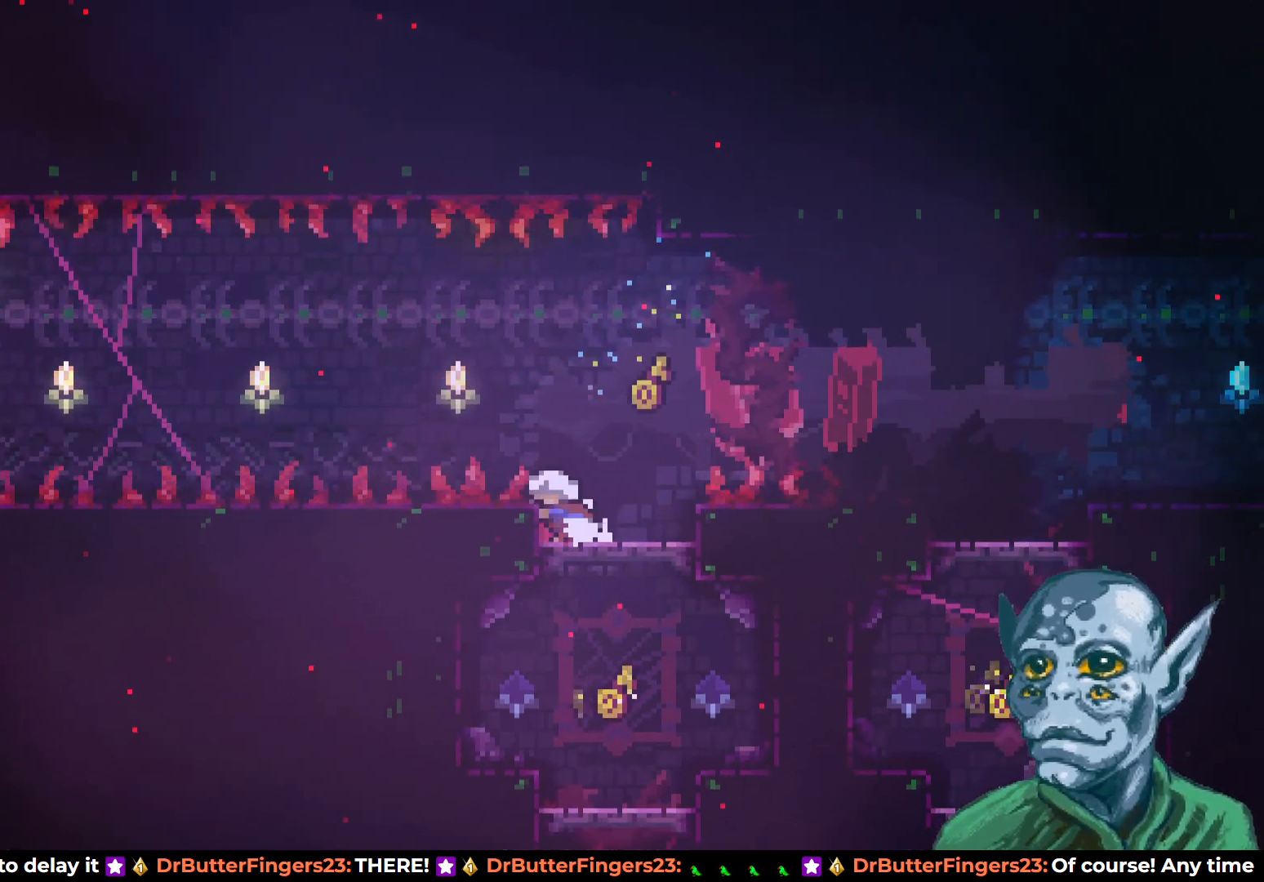
{"buttons": [], "left_stick": "center", "right_stick": "center", "events": [[17, "DPAD_LEFT", "up"], [150, "DPAD_RIGHT", "down"], [200, "DPAD_RIGHT", "up"]]}
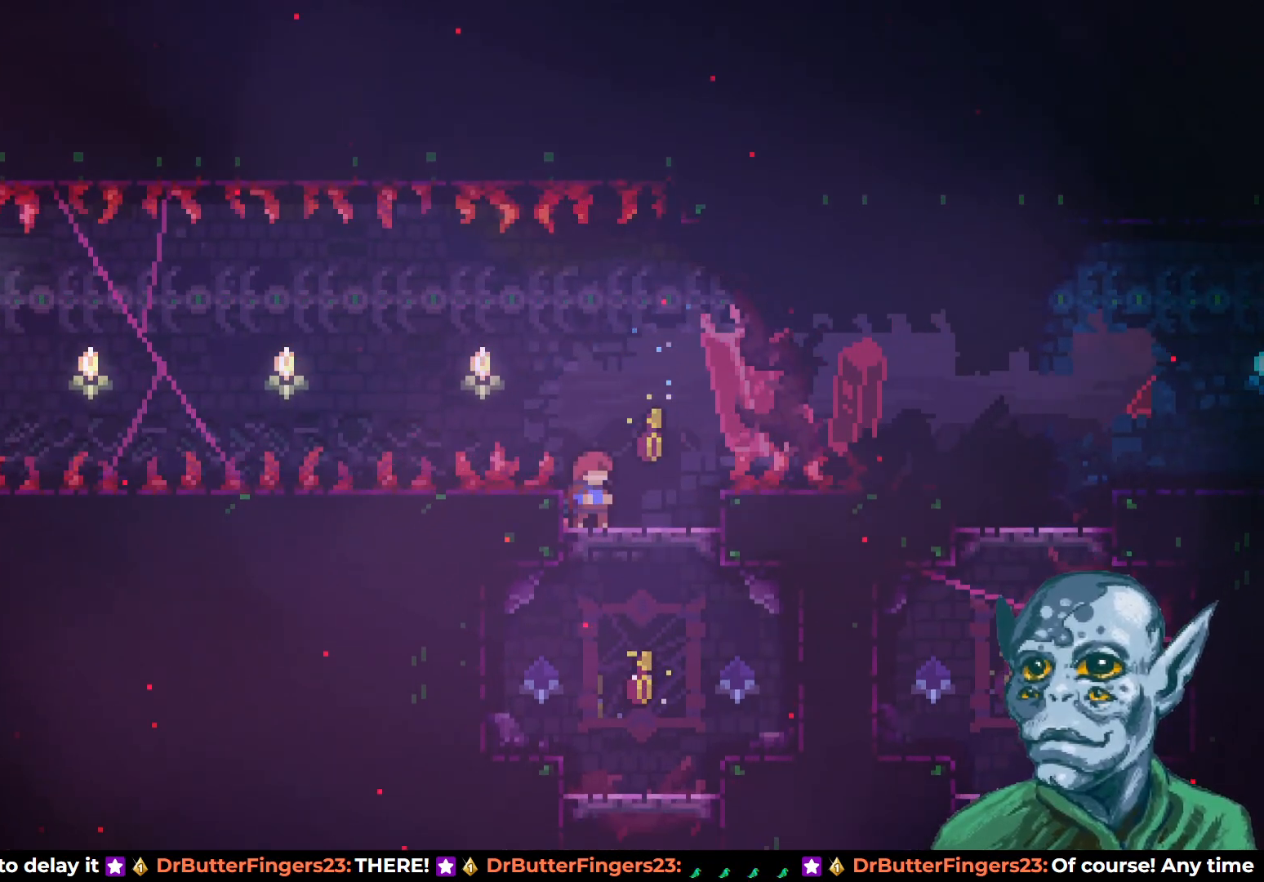
{"buttons": ["DPAD_RIGHT"], "left_stick": "center", "right_stick": "center", "events": [[333, "DPAD_RIGHT", "down"], [367, "SQUARE", "down"], [500, "SQUARE", "up"]]}
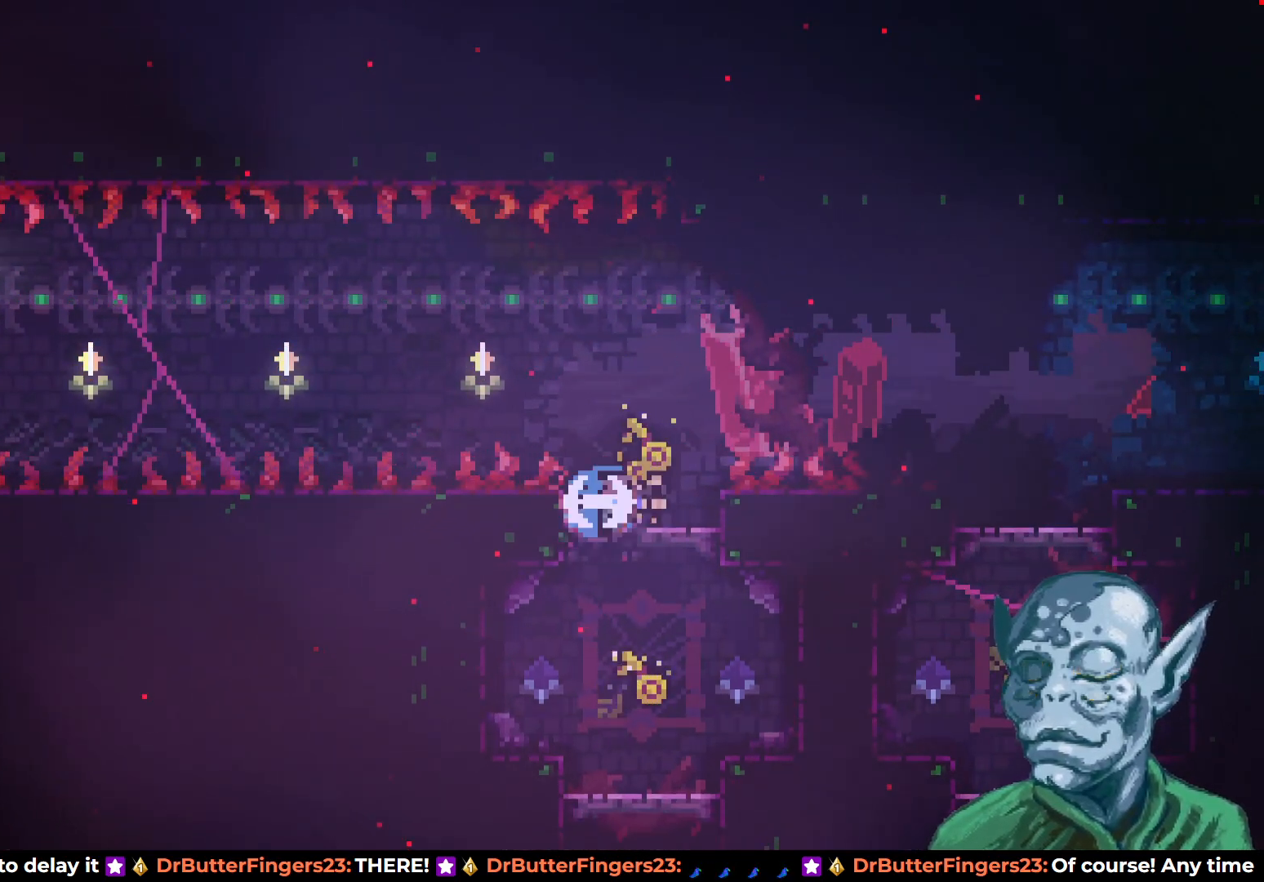
{"buttons": ["CROSS", "DPAD_UP", "DPAD_LEFT"], "left_stick": "center", "right_stick": "center", "events": [[33, "DPAD_RIGHT", "up"], [33, "DPAD_UP", "down"], [50, "CROSS", "down"], [50, "DPAD_LEFT", "down"], [50, "DPAD_UP", "up"], [433, "DPAD_UP", "down"]]}
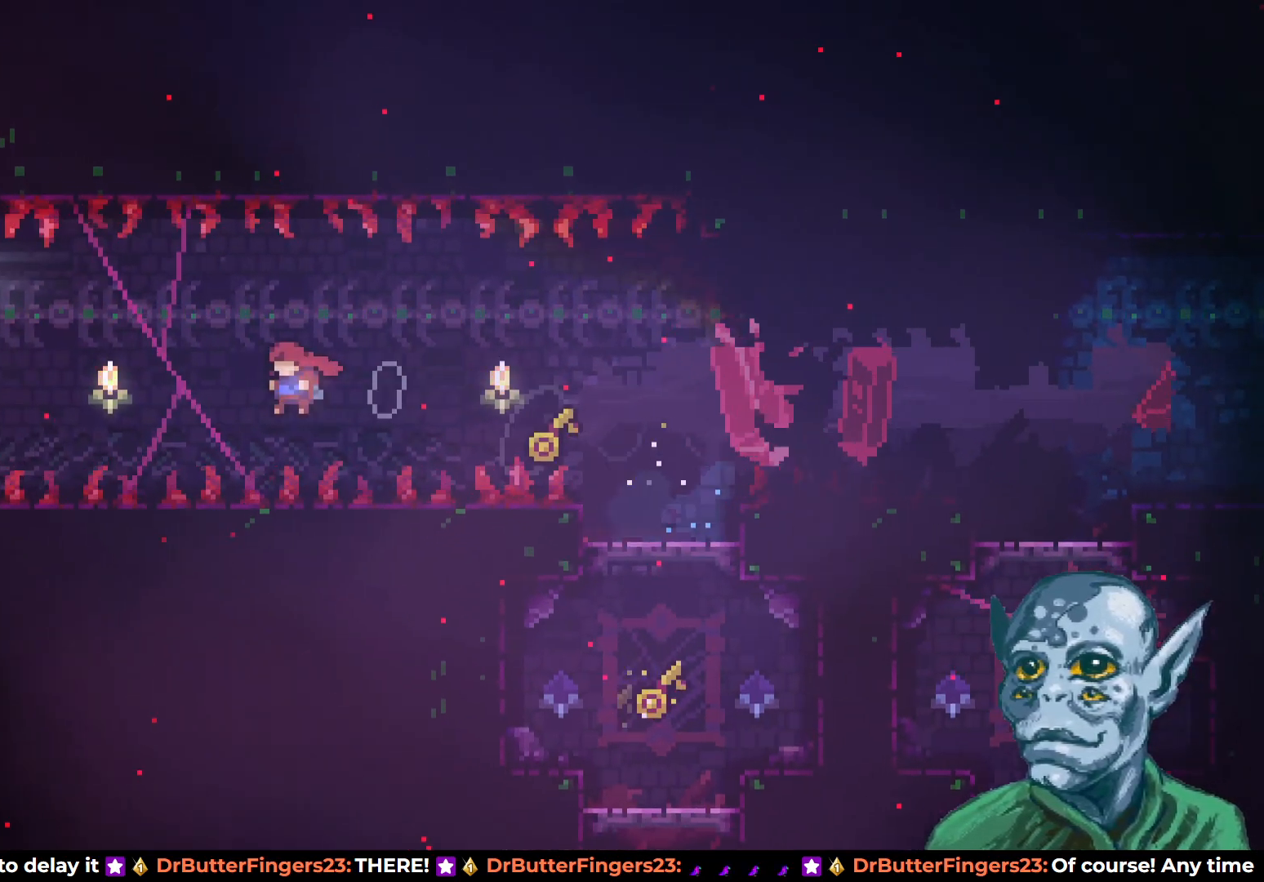
{"buttons": ["SQUARE", "DPAD_UP", "DPAD_LEFT"], "left_stick": "center", "right_stick": "center", "events": [[100, "CROSS", "up"], [117, "SQUARE", "down"]]}
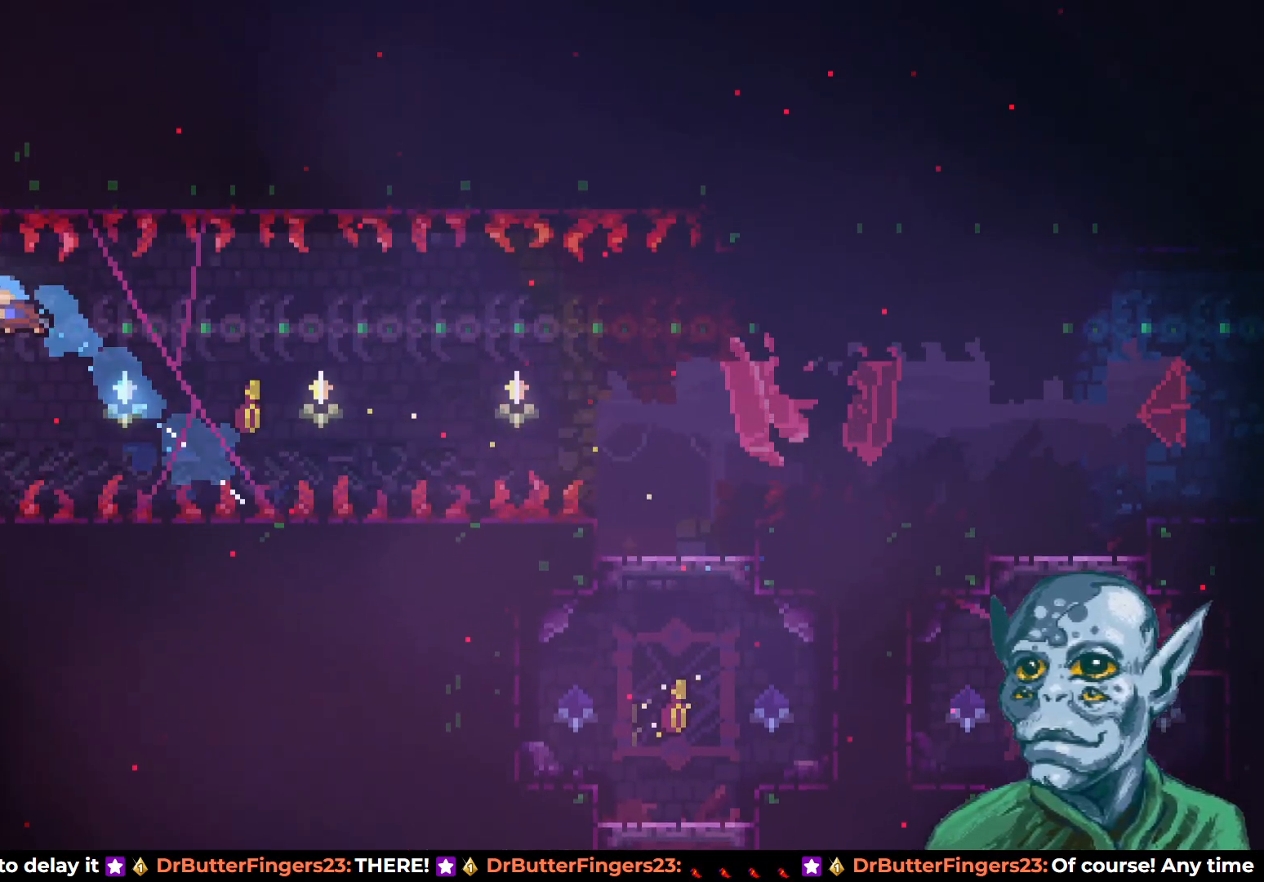
{"buttons": ["R2", "DPAD_UP", "DPAD_LEFT"], "left_stick": "center", "right_stick": "center", "events": [[83, "SQUARE", "up"], [150, "R2", "down"]]}
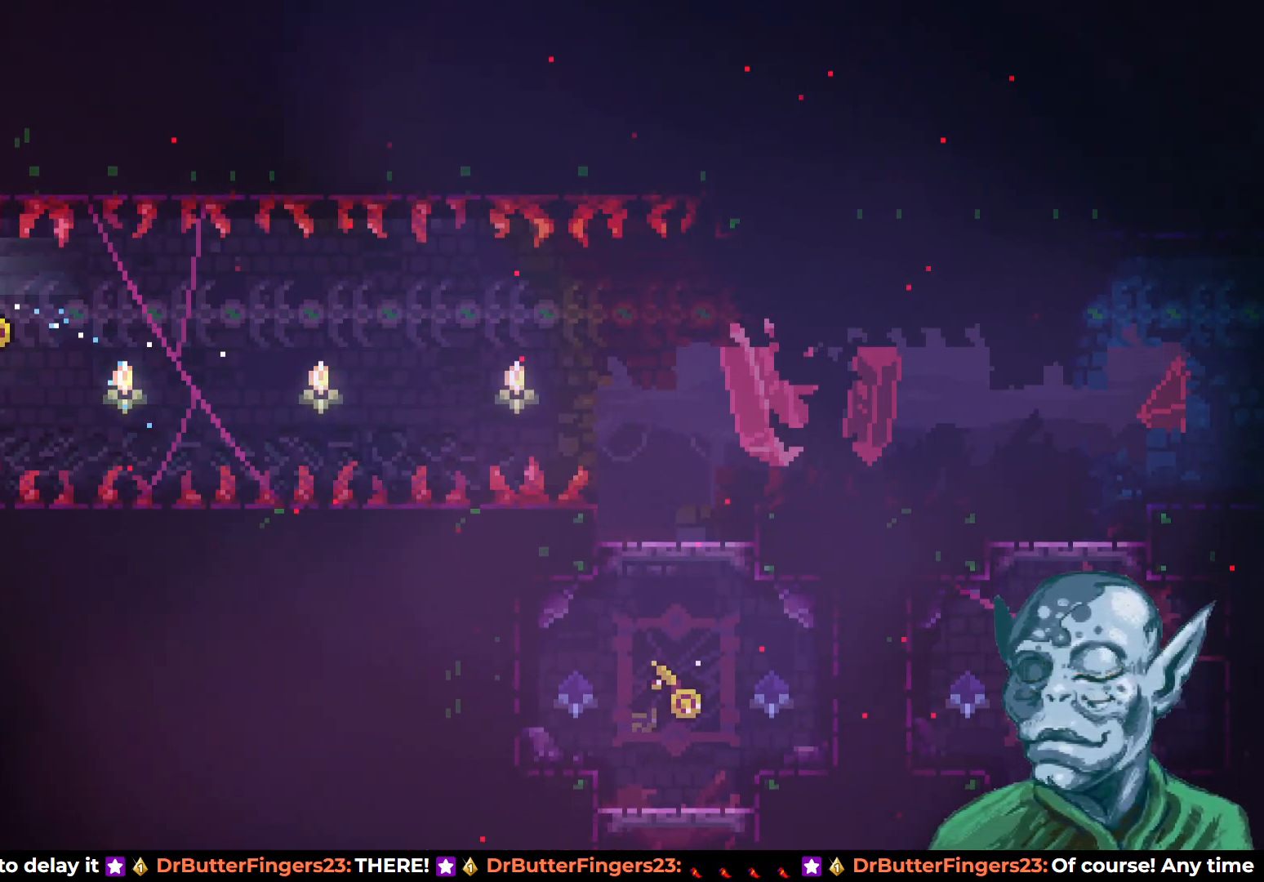
{"buttons": [], "left_stick": "center", "right_stick": "center", "events": [[200, "DPAD_UP", "up"], [250, "R2", "up"], [450, "DPAD_LEFT", "up"]]}
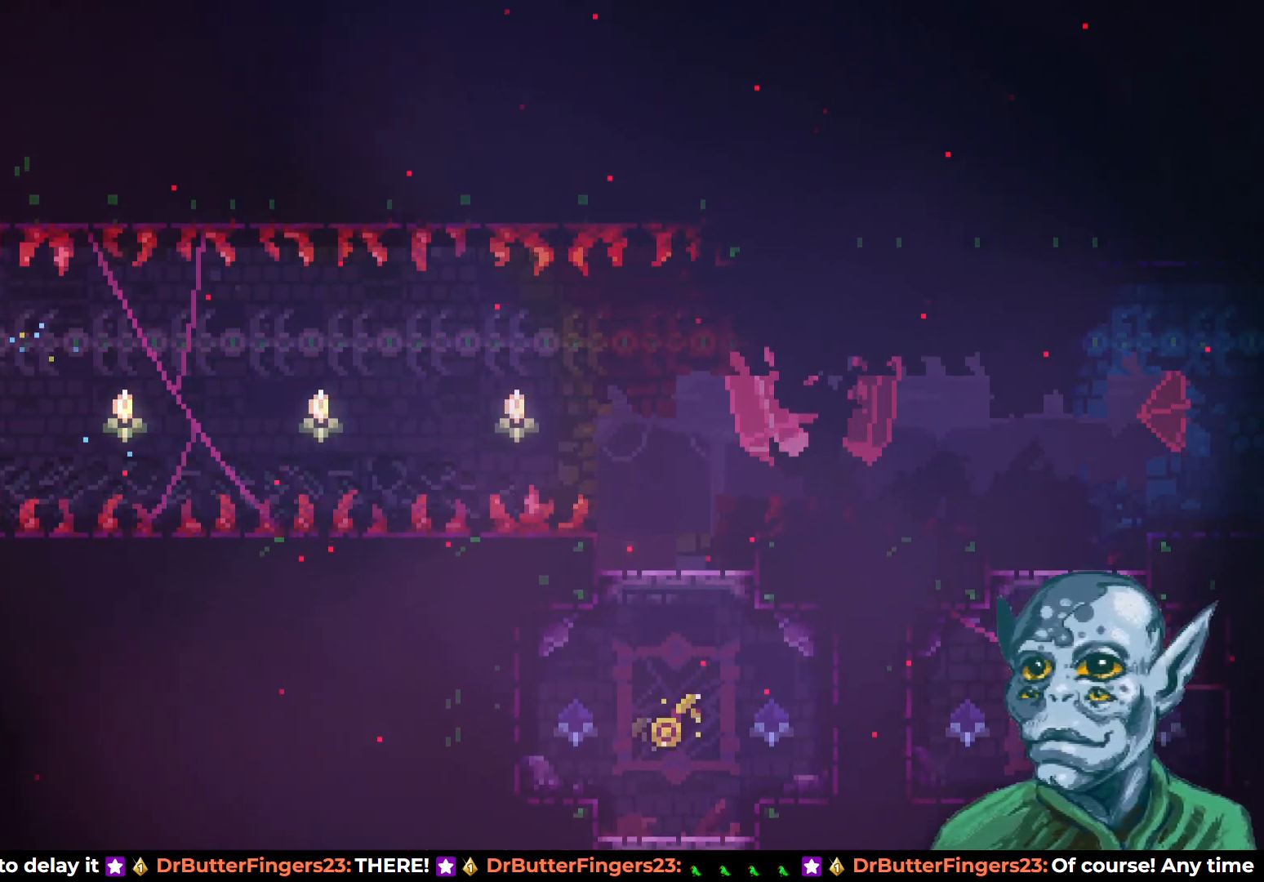
{"buttons": [], "left_stick": "center", "right_stick": "center", "events": [[150, "DPAD_LEFT", "down"], [250, "DPAD_LEFT", "up"]]}
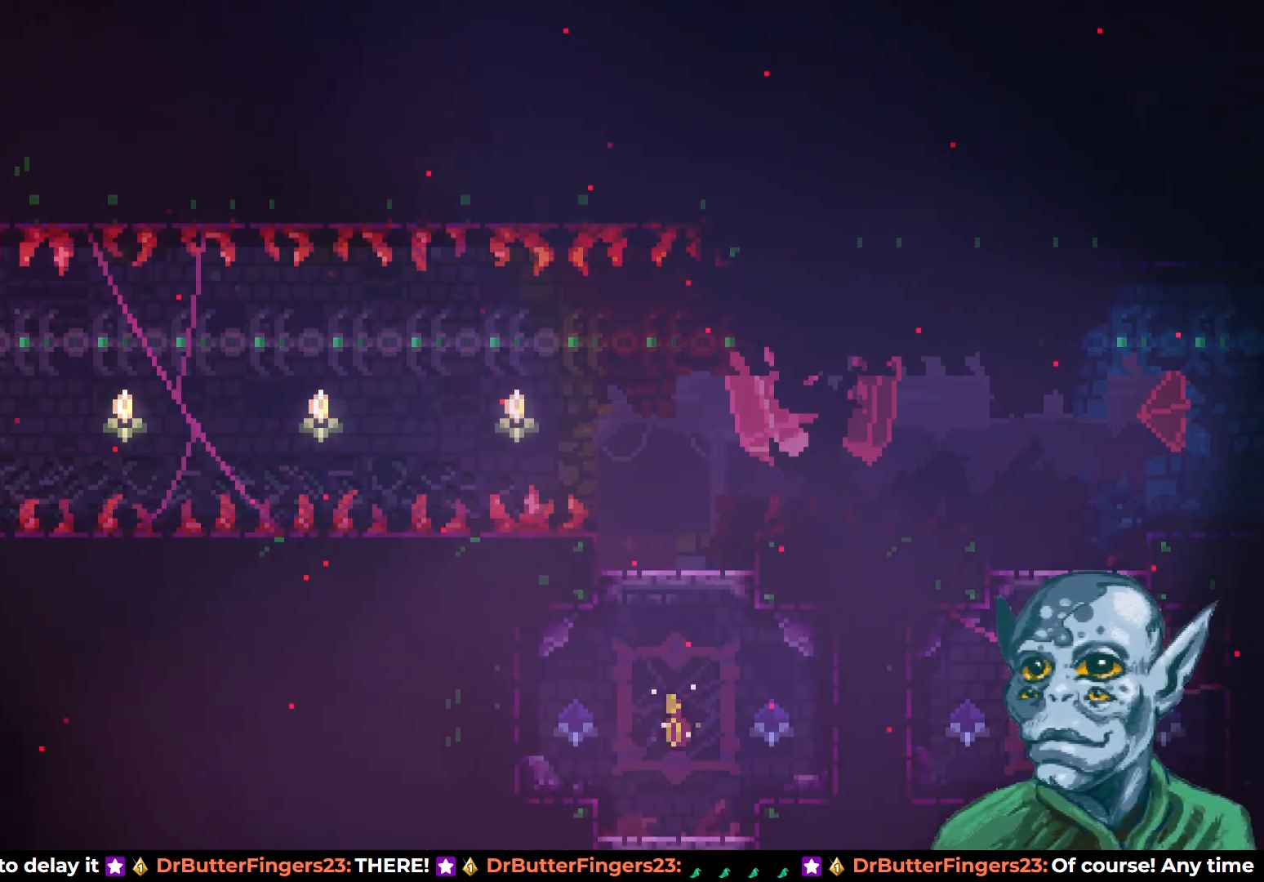
{"buttons": [], "left_stick": "center", "right_stick": "center", "events": [[67, "DPAD_RIGHT", "down"], [100, "DPAD_RIGHT", "up"], [400, "CROSS", "down"], [500, "CROSS", "up"]]}
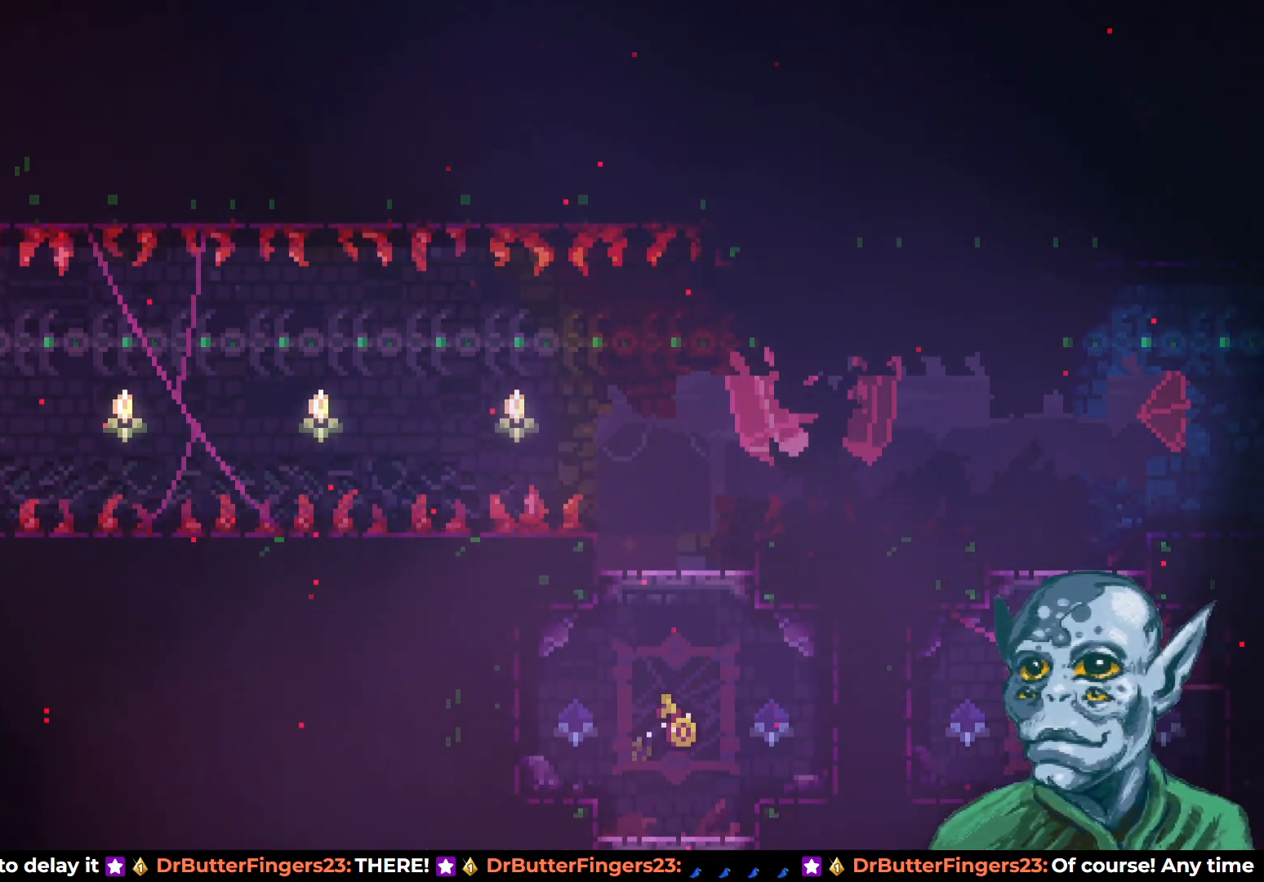
{"buttons": ["CROSS", "DPAD_RIGHT"], "left_stick": "center", "right_stick": "center", "events": [[233, "DPAD_DOWN", "down"], [233, "SQUARE", "down"], [267, "DPAD_RIGHT", "down"], [333, "SQUARE", "up"], [400, "CROSS", "down"], [417, "DPAD_DOWN", "up"]]}
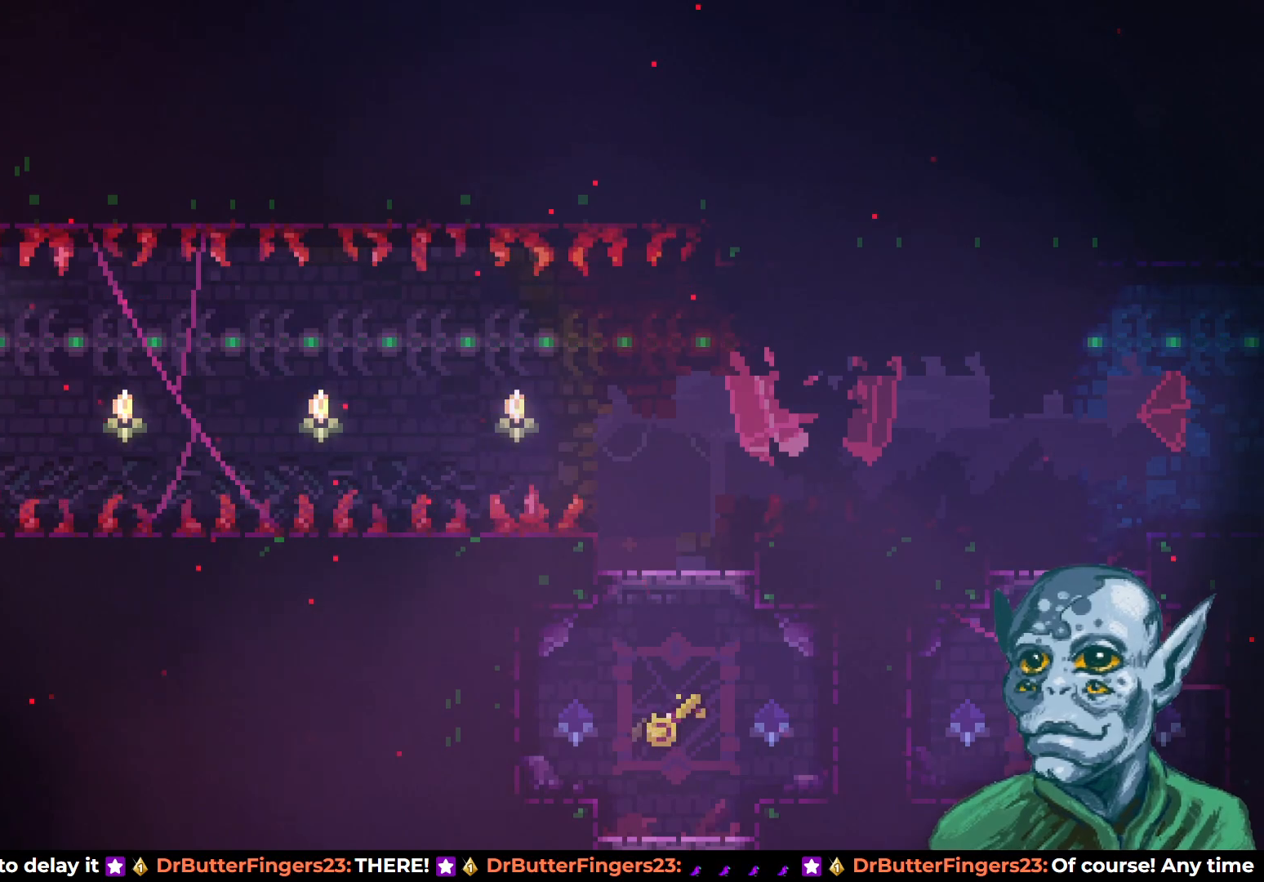
{"buttons": ["CROSS", "DPAD_RIGHT"], "left_stick": "center", "right_stick": "center", "events": [[333, "DPAD_UP", "down"], [350, "DPAD_UP", "up"]]}
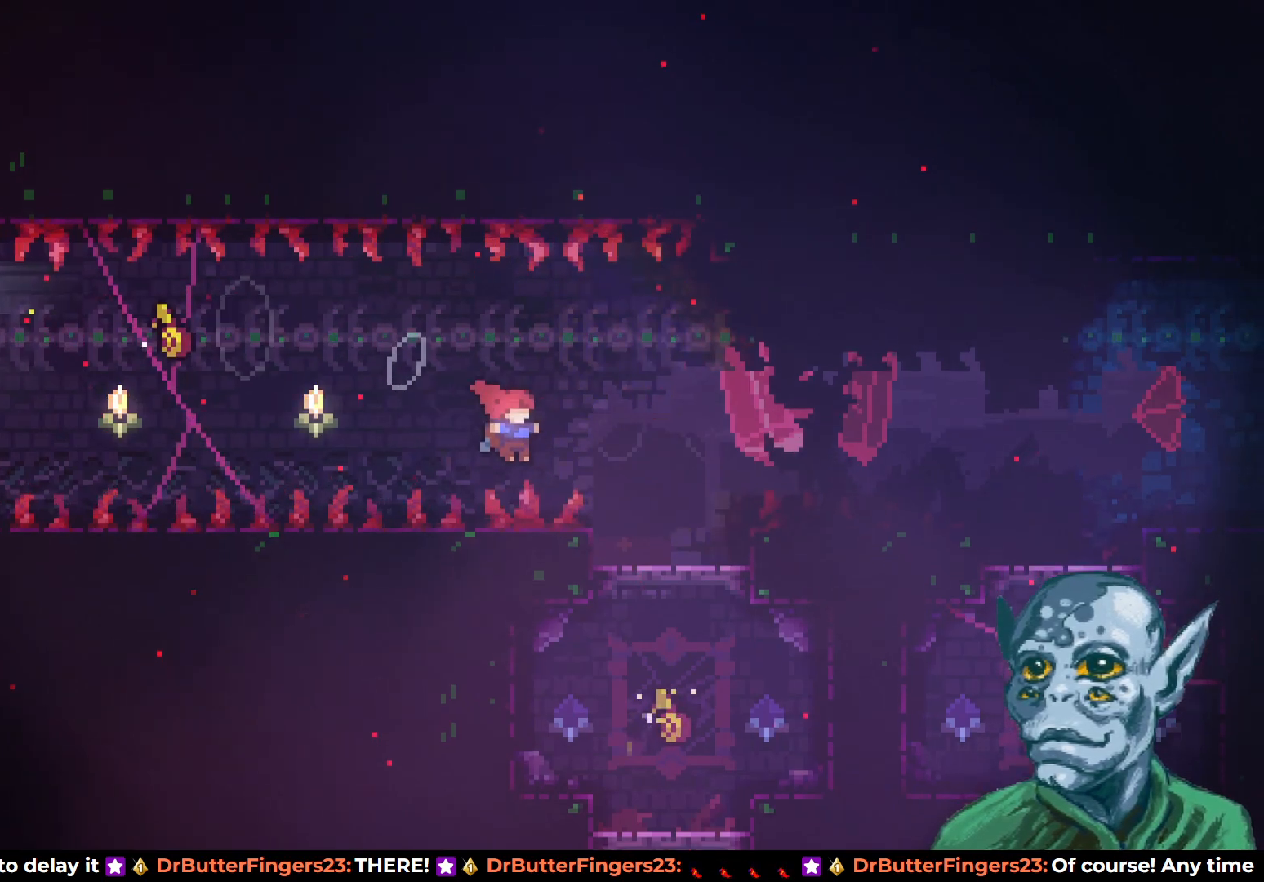
{"buttons": [], "left_stick": "center", "right_stick": "center", "events": [[167, "DPAD_RIGHT", "up"], [183, "CROSS", "up"]]}
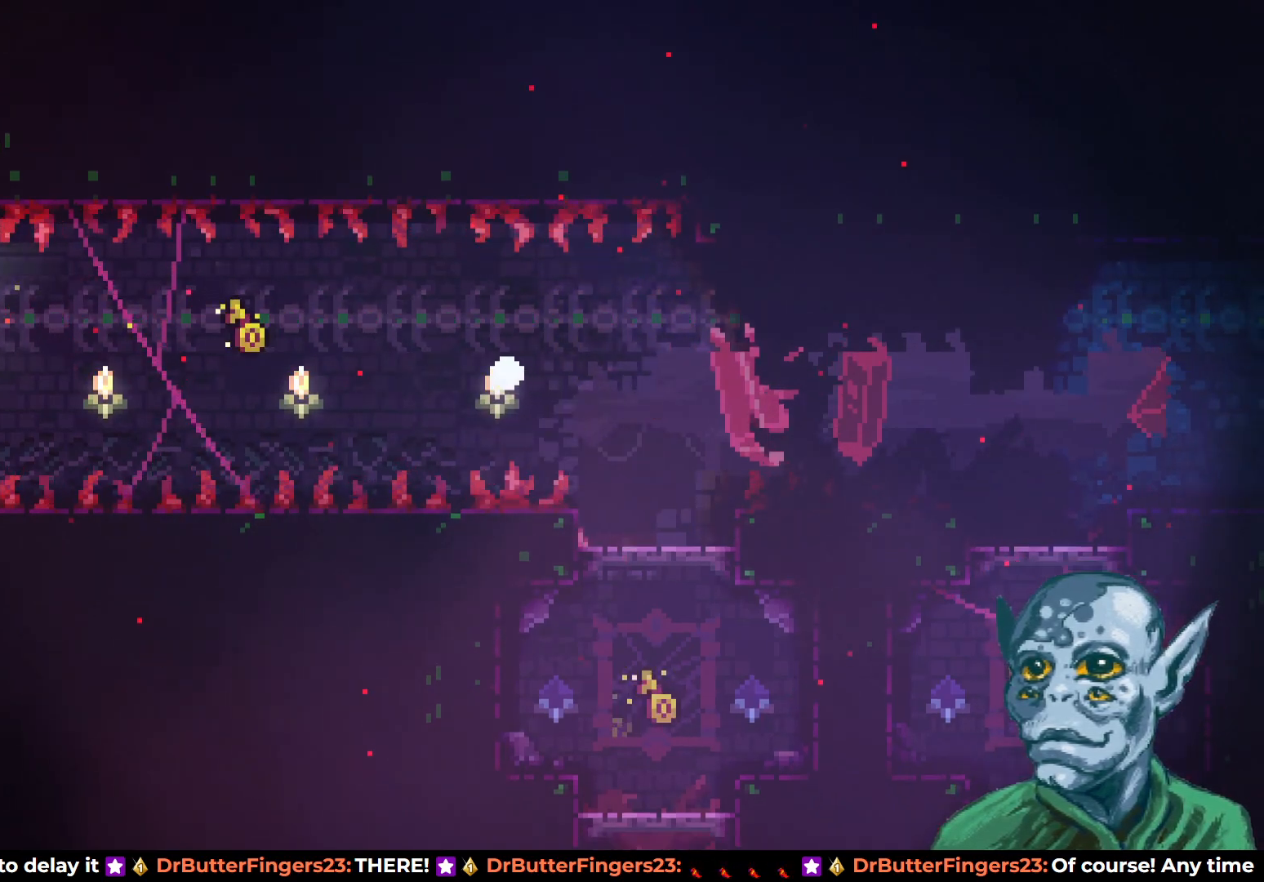
{"buttons": [], "left_stick": "center", "right_stick": "center", "events": []}
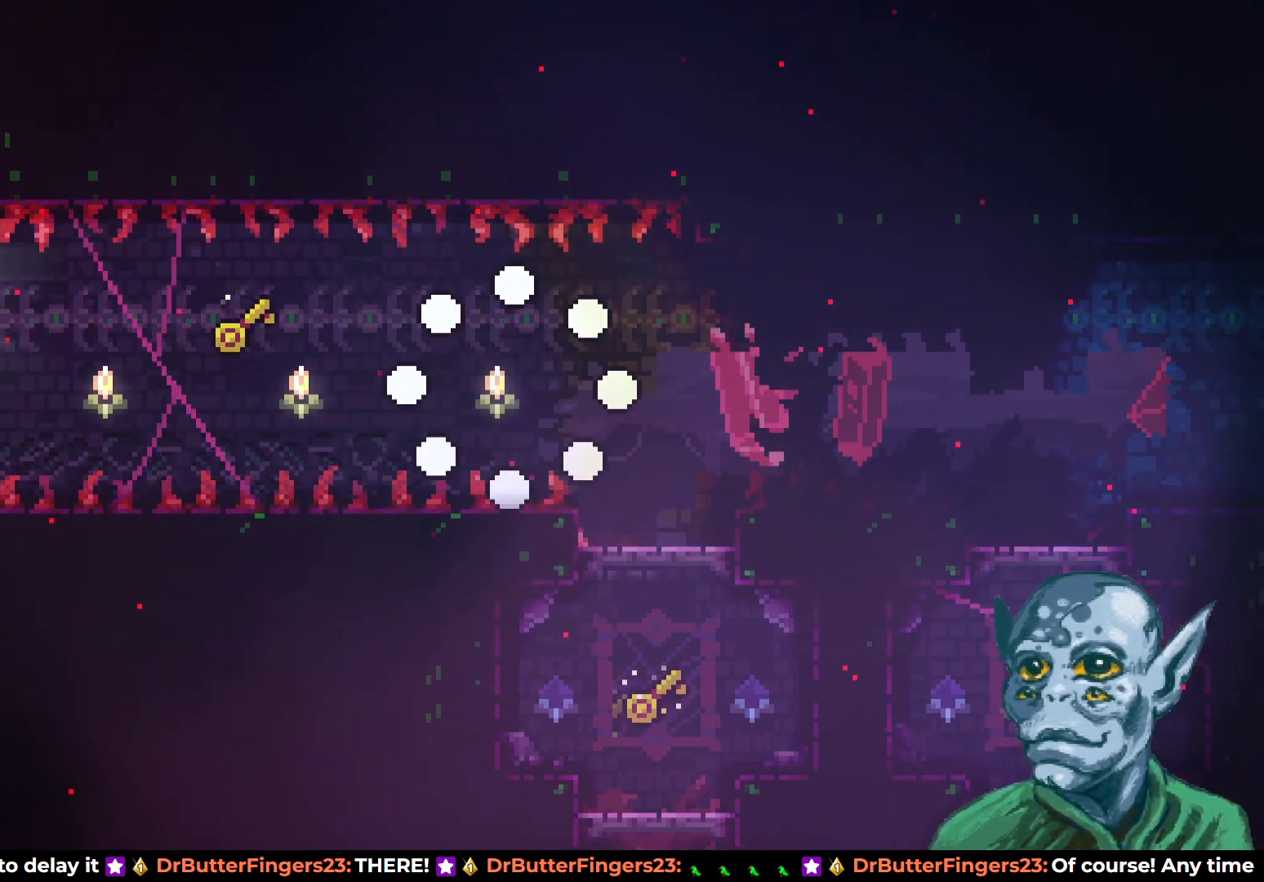
{"buttons": [], "left_stick": "center", "right_stick": "center", "events": []}
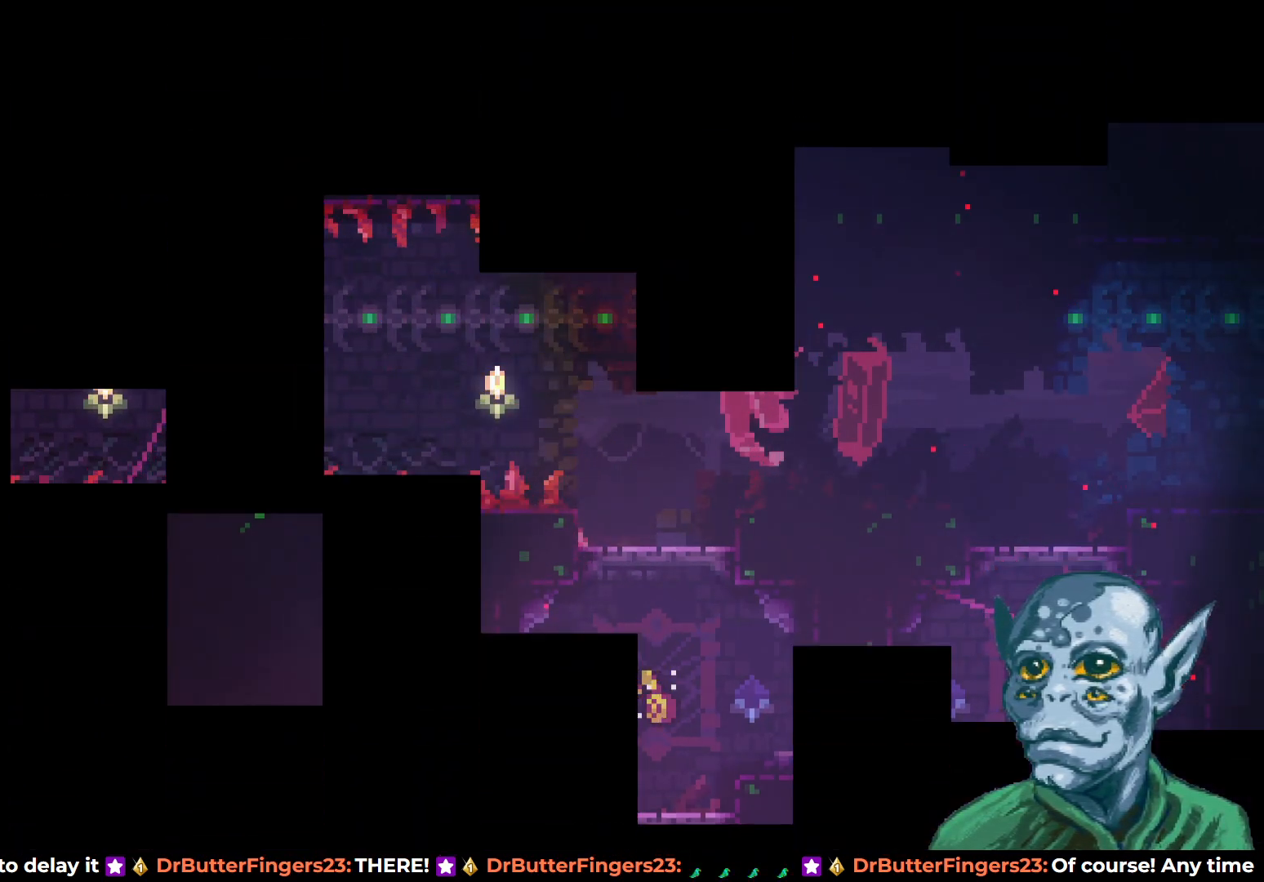
{"buttons": [], "left_stick": "center", "right_stick": "center", "events": []}
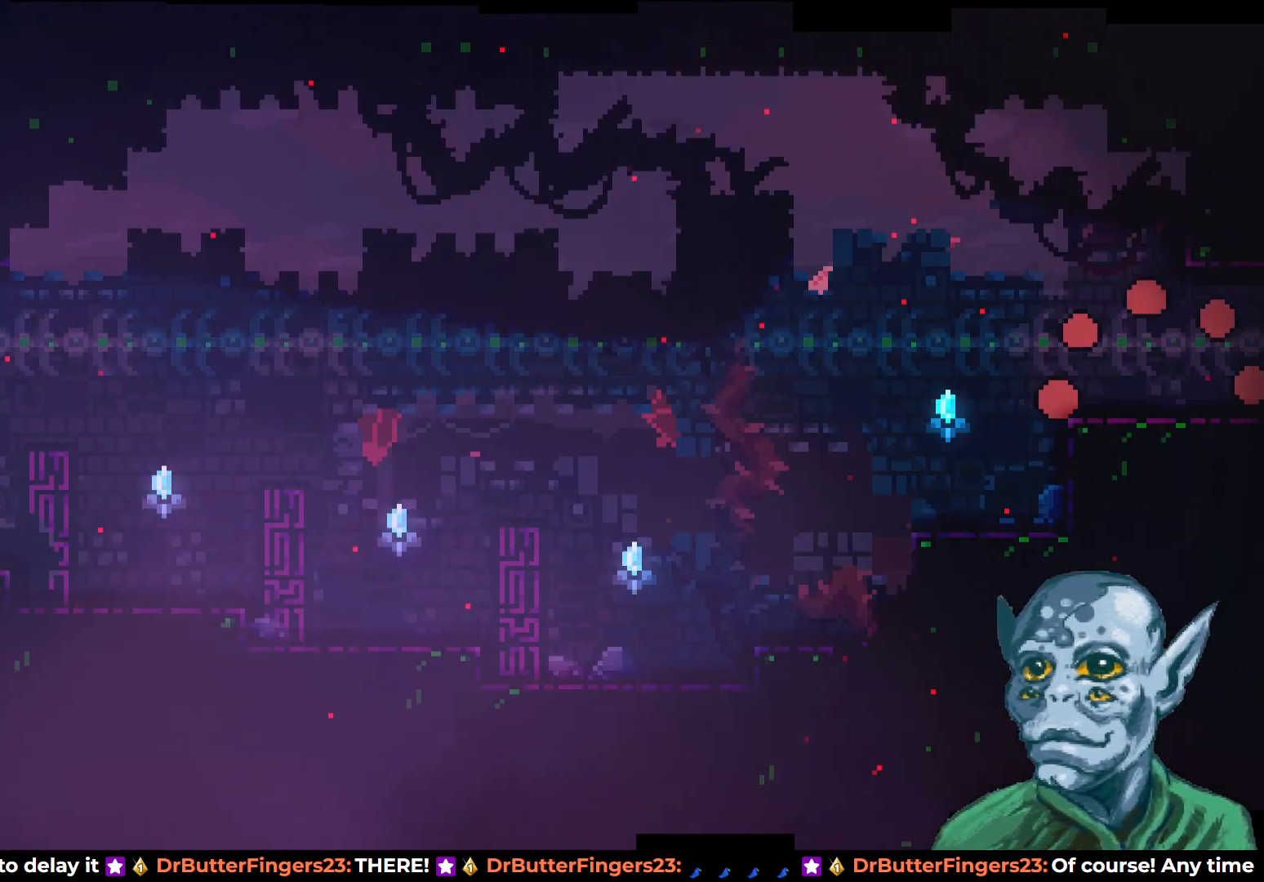
{"buttons": [], "left_stick": "center", "right_stick": "center", "events": []}
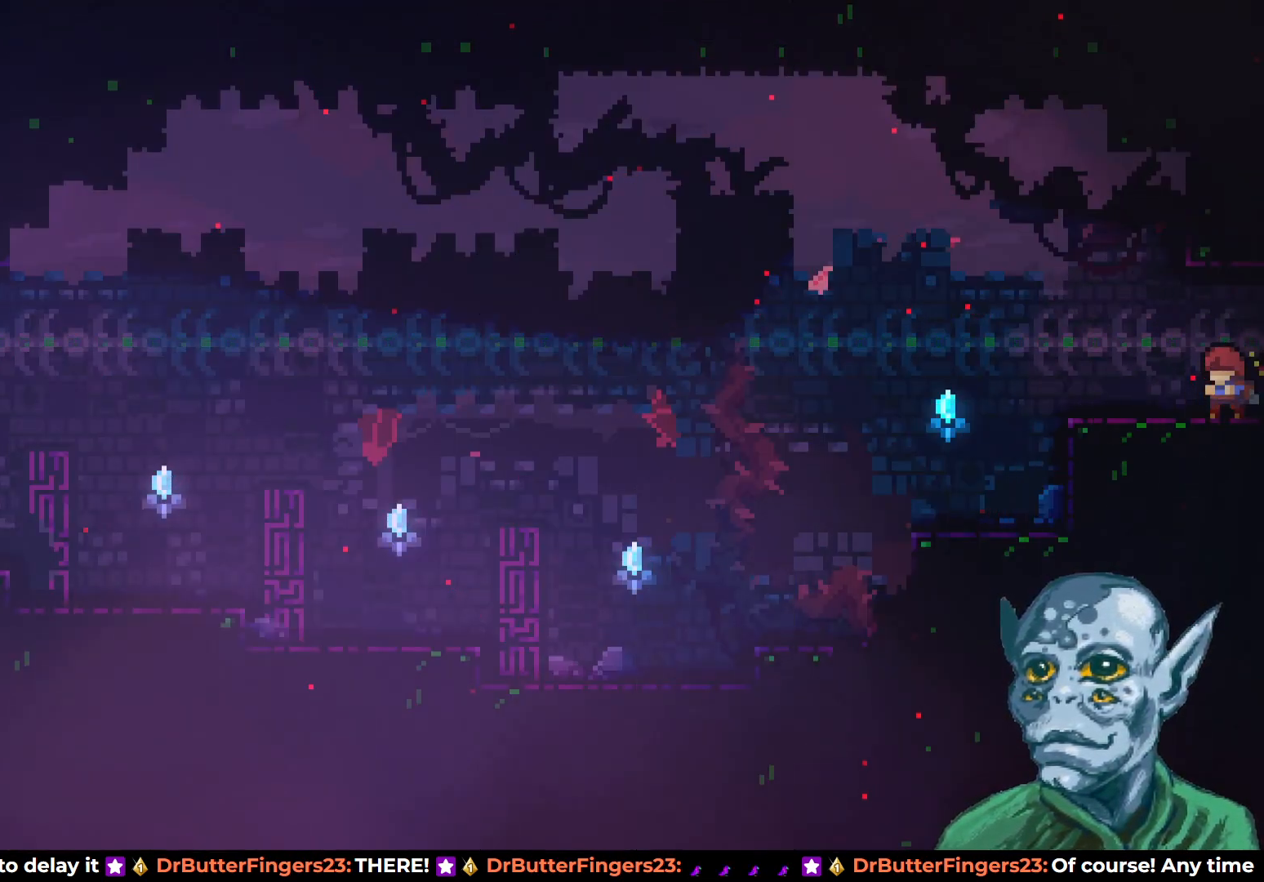
{"buttons": ["SQUARE", "DPAD_DOWN", "DPAD_LEFT"], "left_stick": "center", "right_stick": "center", "events": [[167, "CROSS", "down"], [250, "CROSS", "up"], [450, "DPAD_DOWN", "down"], [450, "DPAD_LEFT", "down"], [483, "SQUARE", "down"]]}
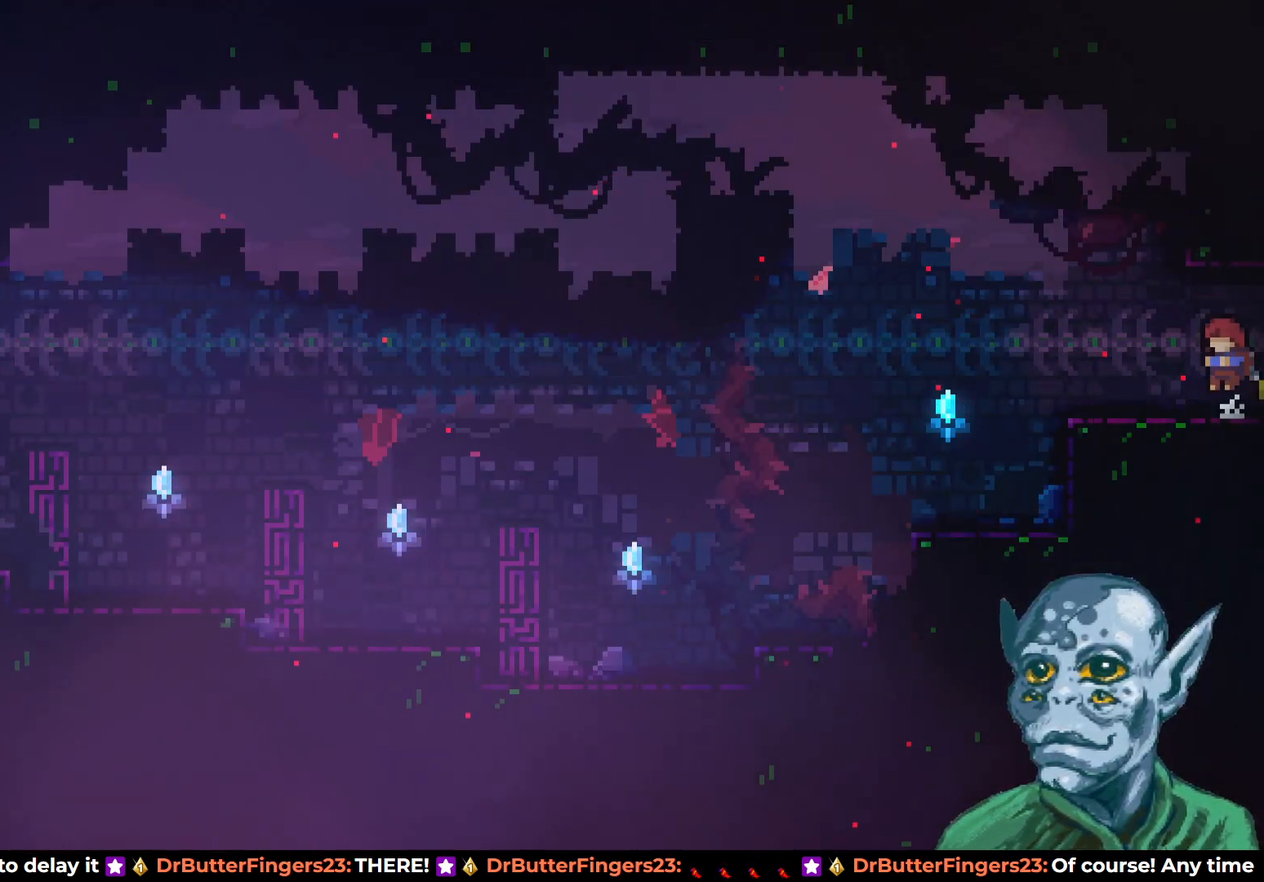
{"buttons": ["CROSS", "DPAD_UP", "DPAD_LEFT"], "left_stick": "center", "right_stick": "center", "events": [[100, "DPAD_DOWN", "up"], [100, "SQUARE", "up"], [150, "CROSS", "down"], [200, "DPAD_UP", "down"]]}
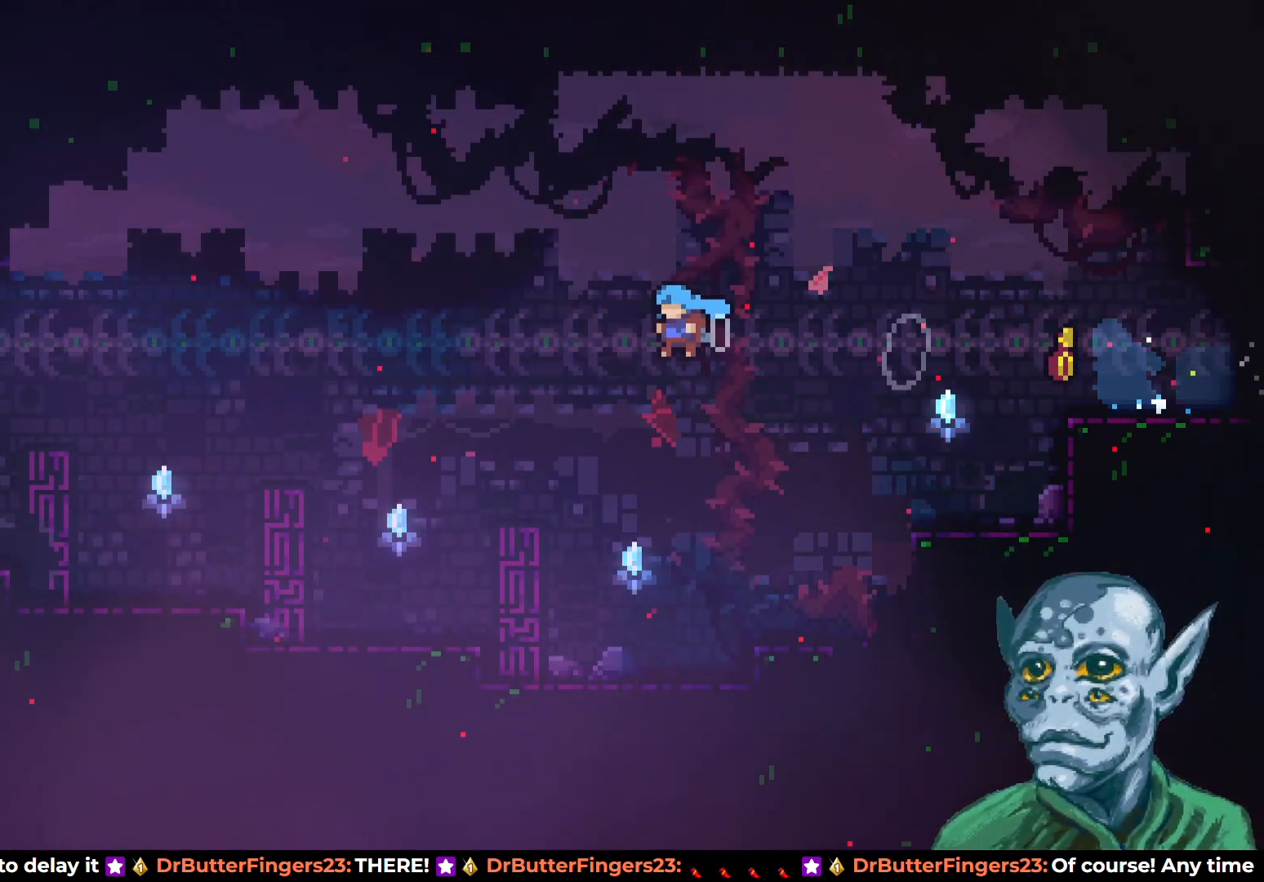
{"buttons": ["CROSS", "DPAD_UP", "DPAD_LEFT"], "left_stick": "center", "right_stick": "center", "events": [[200, "CROSS", "up"], [500, "CROSS", "down"]]}
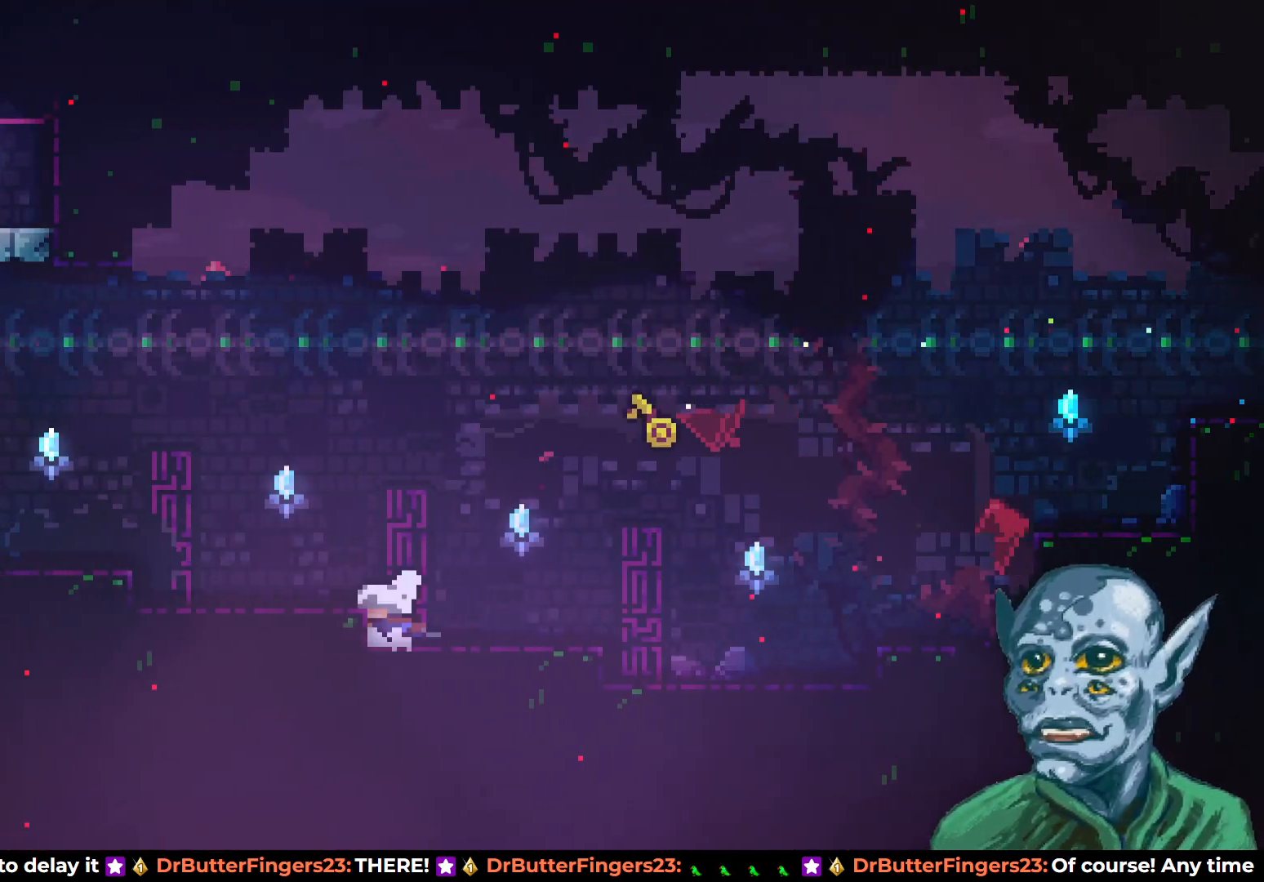
{"buttons": ["DPAD_LEFT"], "left_stick": "center", "right_stick": "center", "events": [[117, "DPAD_UP", "up"], [150, "CROSS", "up"]]}
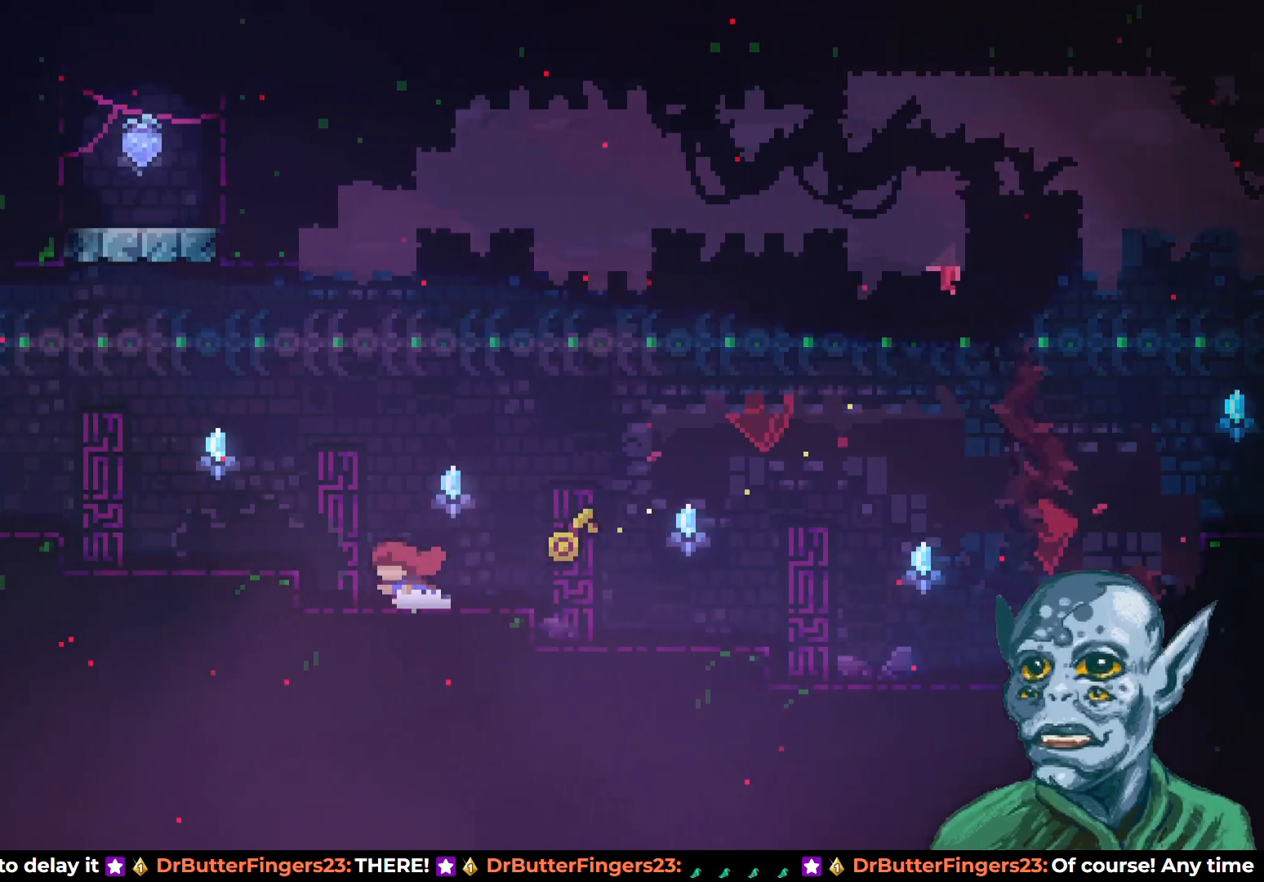
{"buttons": ["CROSS", "DPAD_LEFT"], "left_stick": "center", "right_stick": "center", "events": [[33, "CROSS", "down"], [183, "CROSS", "up"], [500, "CROSS", "down"]]}
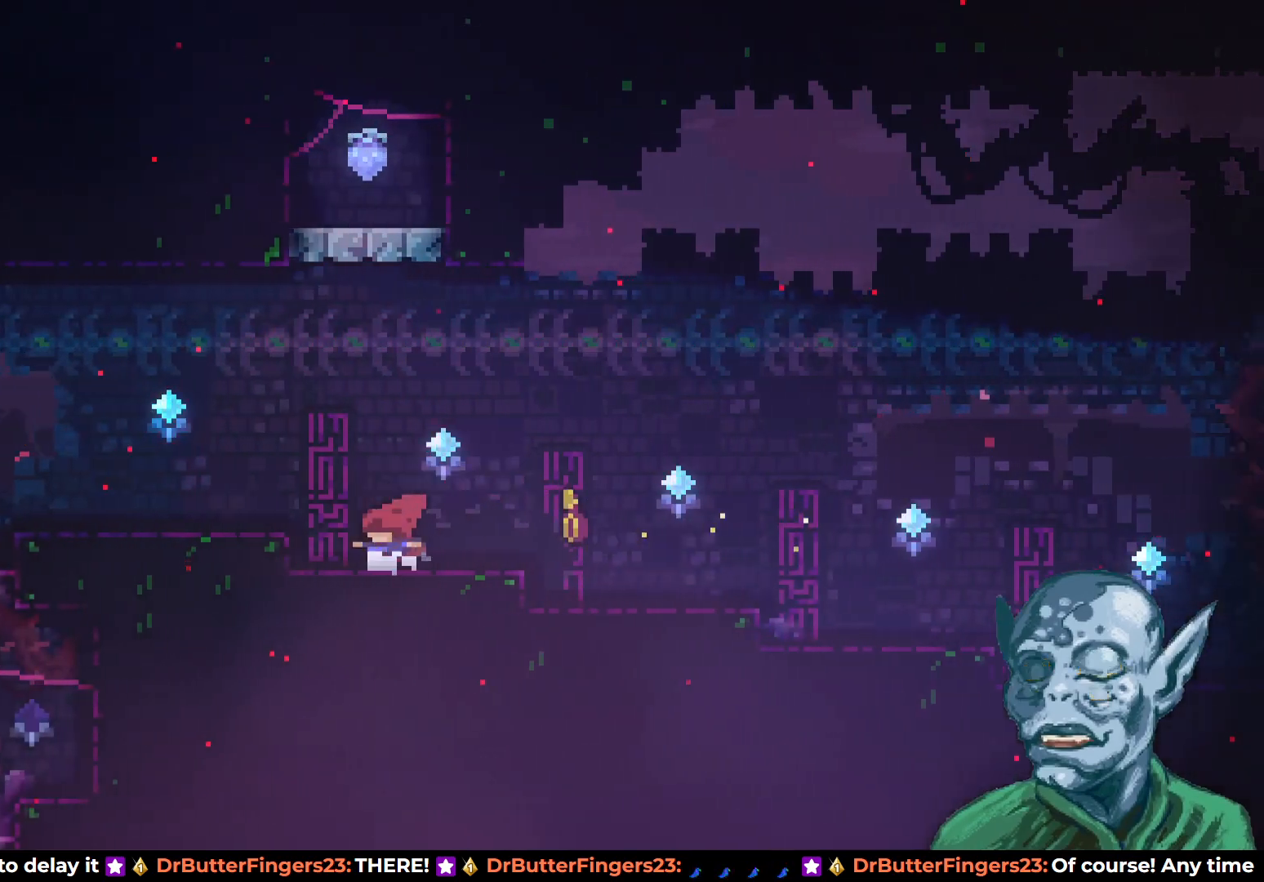
{"buttons": ["DPAD_LEFT"], "left_stick": "center", "right_stick": "center", "events": [[133, "CROSS", "up"]]}
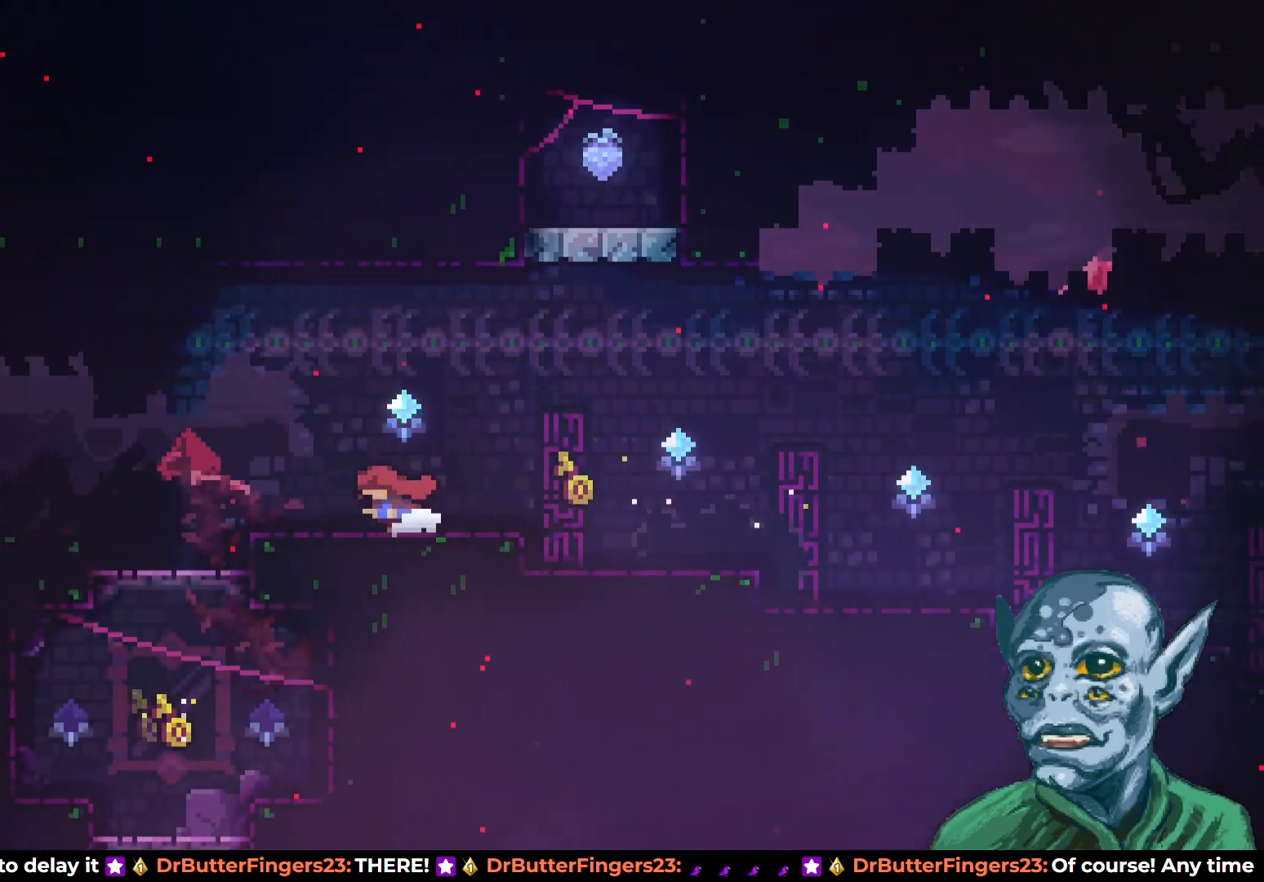
{"buttons": ["DPAD_LEFT"], "left_stick": "center", "right_stick": "center", "events": [[183, "CROSS", "down"], [450, "CROSS", "up"]]}
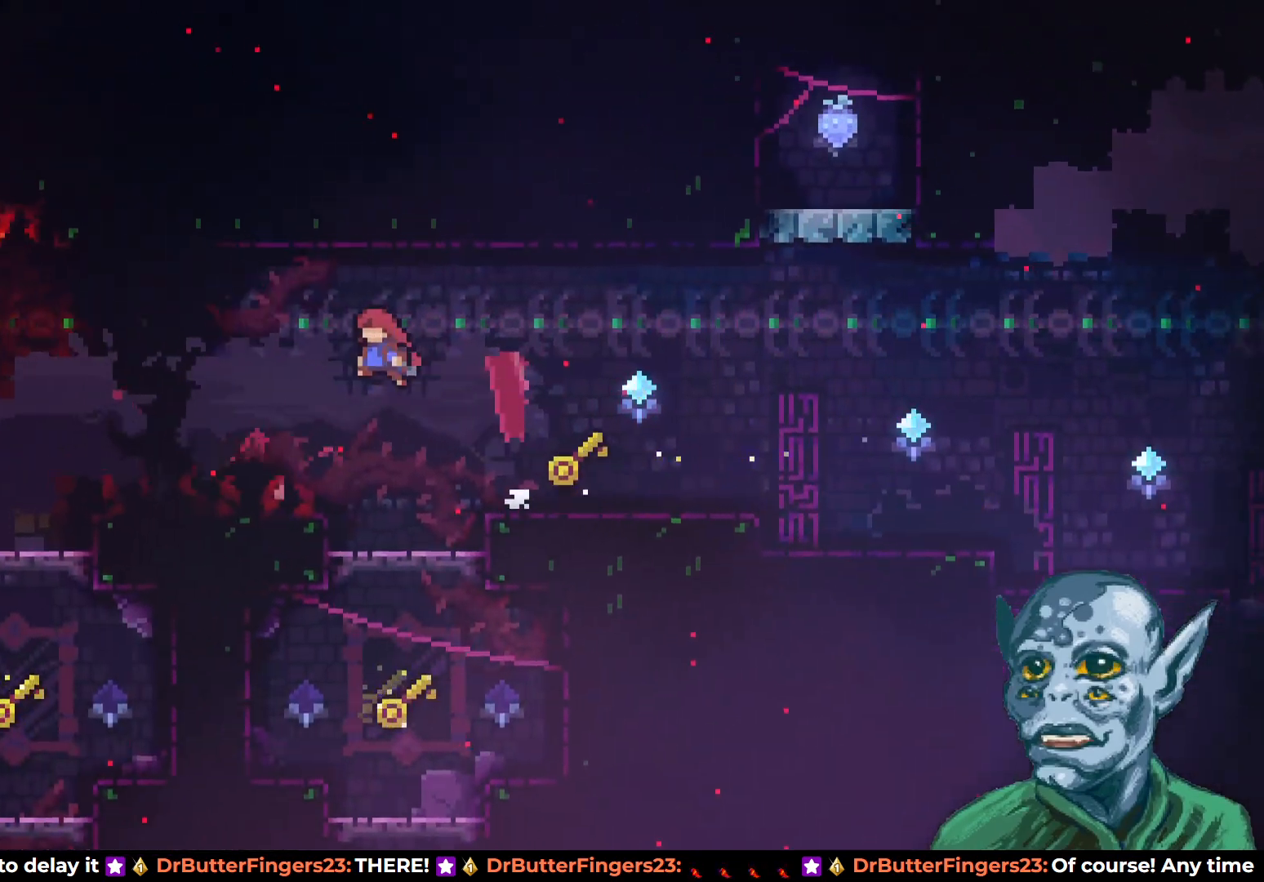
{"buttons": [], "left_stick": "center", "right_stick": "center", "events": [[50, "SQUARE", "down"], [283, "SQUARE", "up"], [500, "DPAD_LEFT", "up"]]}